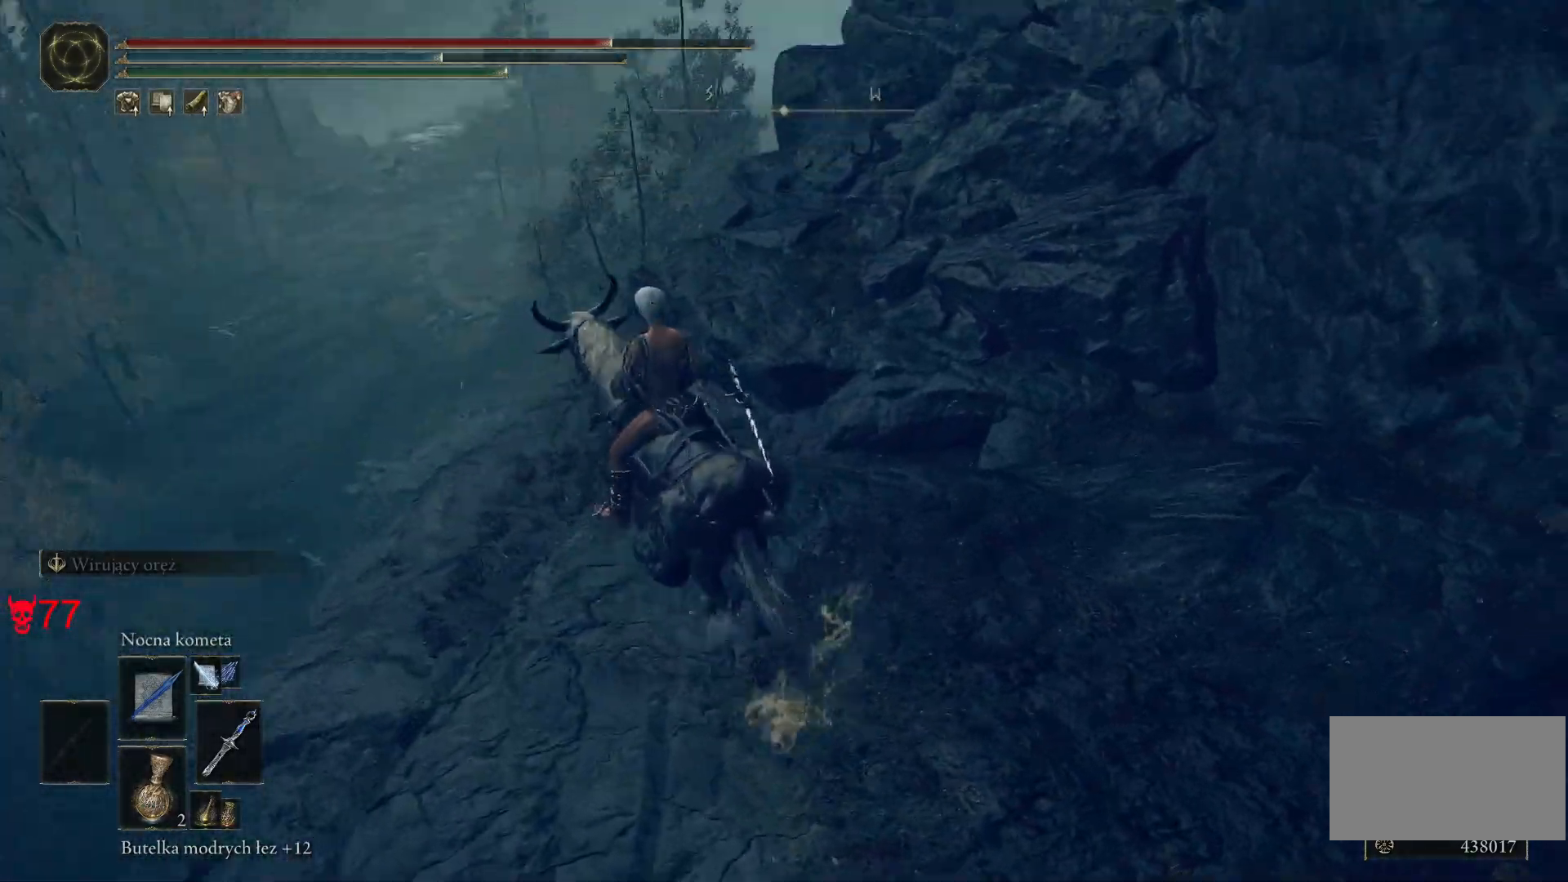
Gameplay with keyboard and mouse; each line is a JSON object with the keys and mouse buttons held at the frame after it. "events" lists presses ("down") and releases ("up") of "a", "ctrl", "d", "e", "q", "s", "shift", "space", "w", "mouse_left", "mouse_wheel", "mouse_right", "mouse_mb4" and "mouse_mb5" between this image and that frame as [ms after this image, input, new state], when the widget could be followed in between. "mouse_left", "mouse_wheel", "mouse_right", "mouse_mb4", "mouse_mb5" = the "left", "wheel", "right", "mb4", "mb5" buttons of the "mouse" list. No other keys are recorded. "wheel" means that the mouse wheel is clicked or scrolled. Mouse movement is not recorded.
{"keys": [], "mouse": [], "events": []}
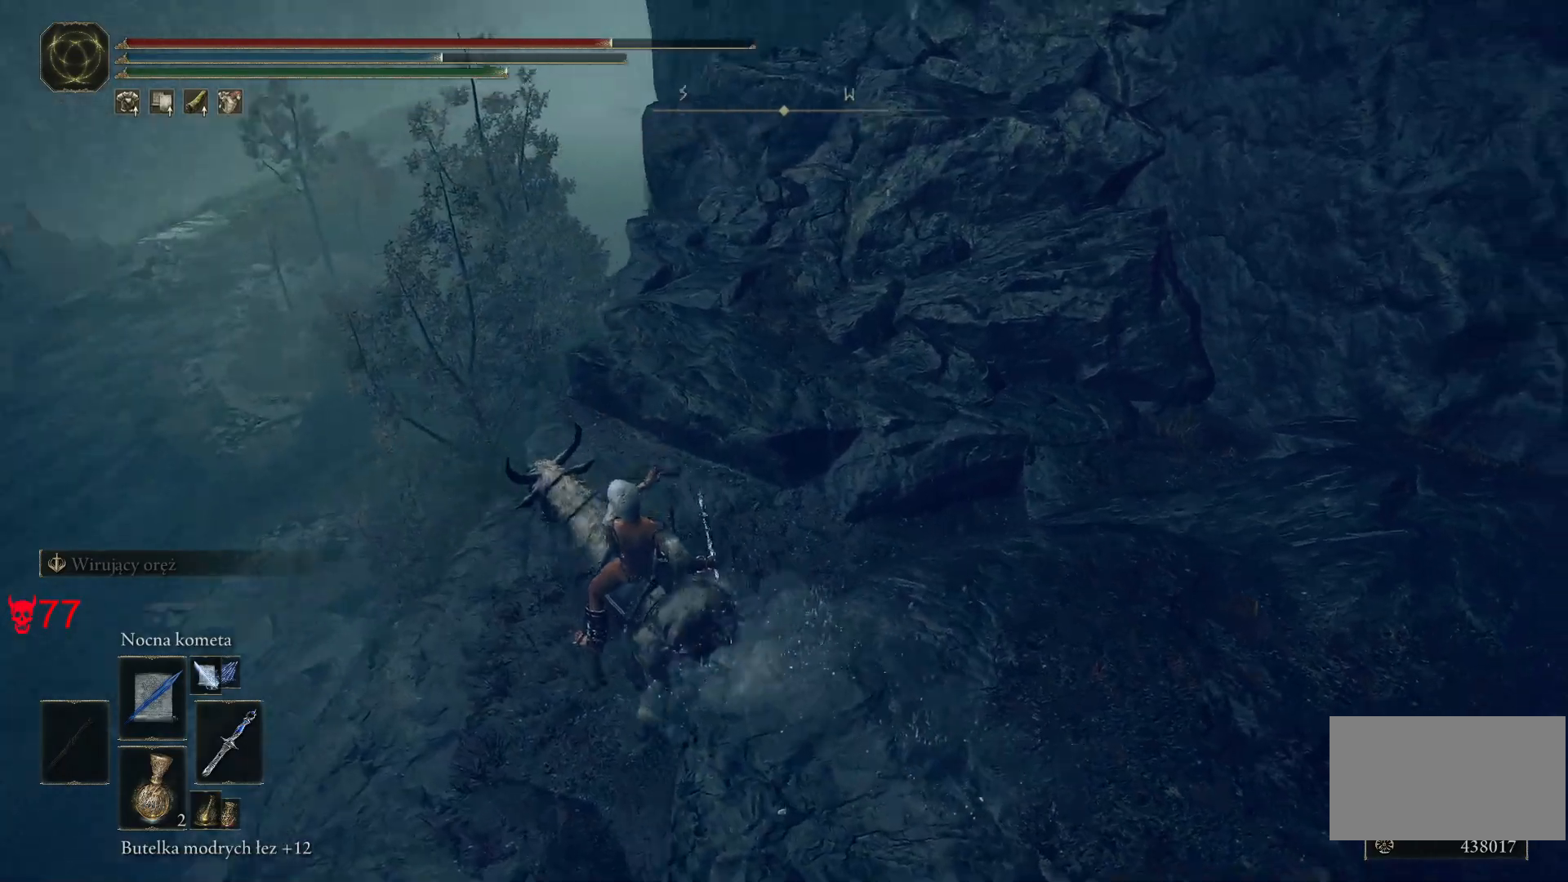
{"keys": [], "mouse": [], "events": []}
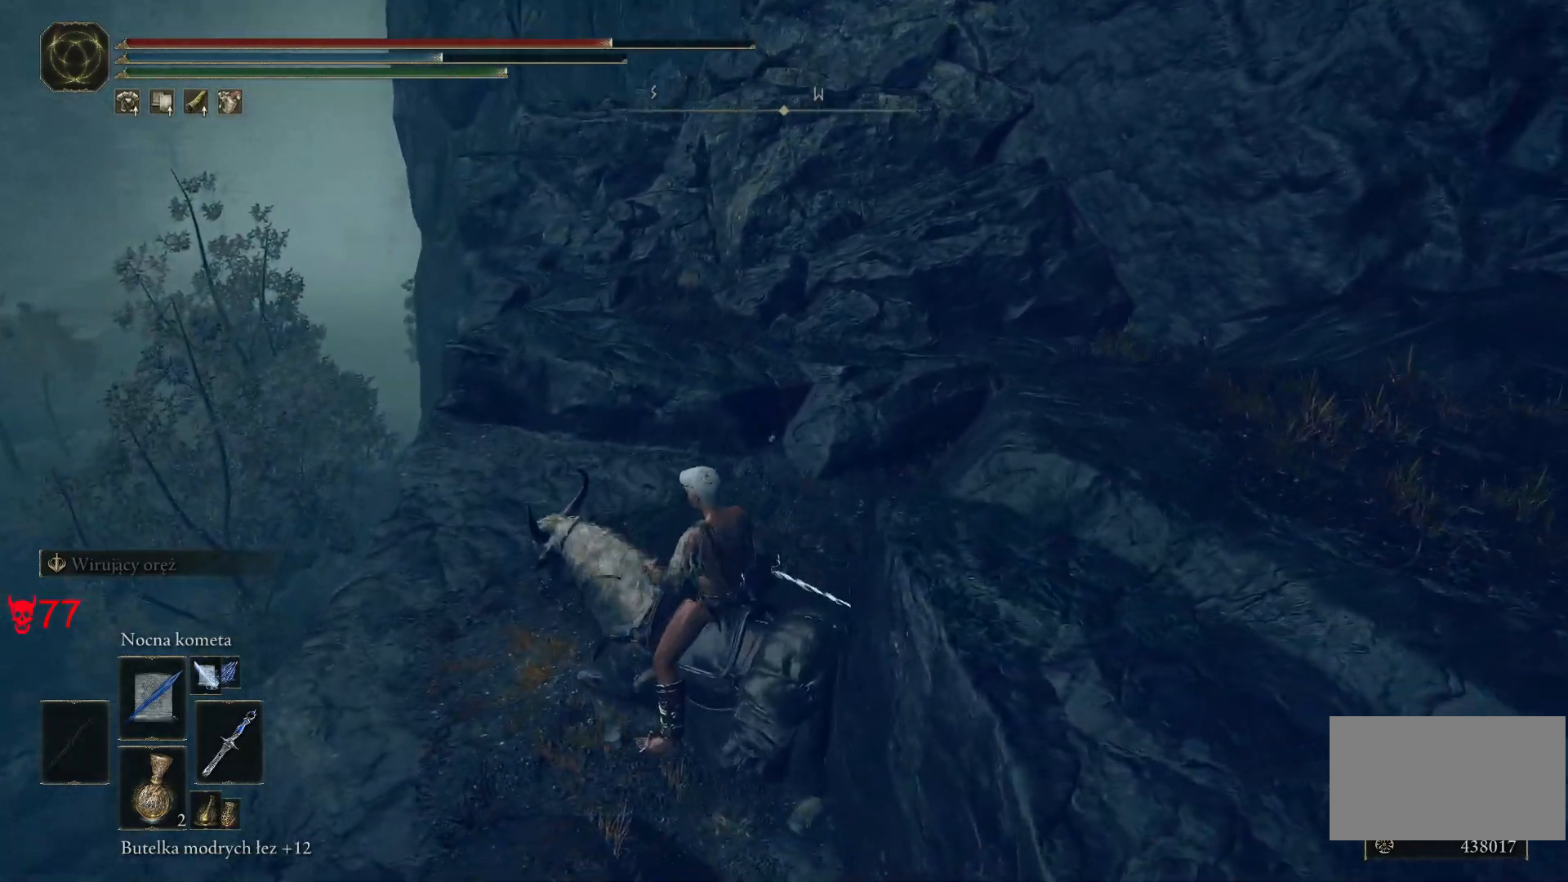
{"keys": ["w"], "mouse": [], "events": [[117, "w", "down"]]}
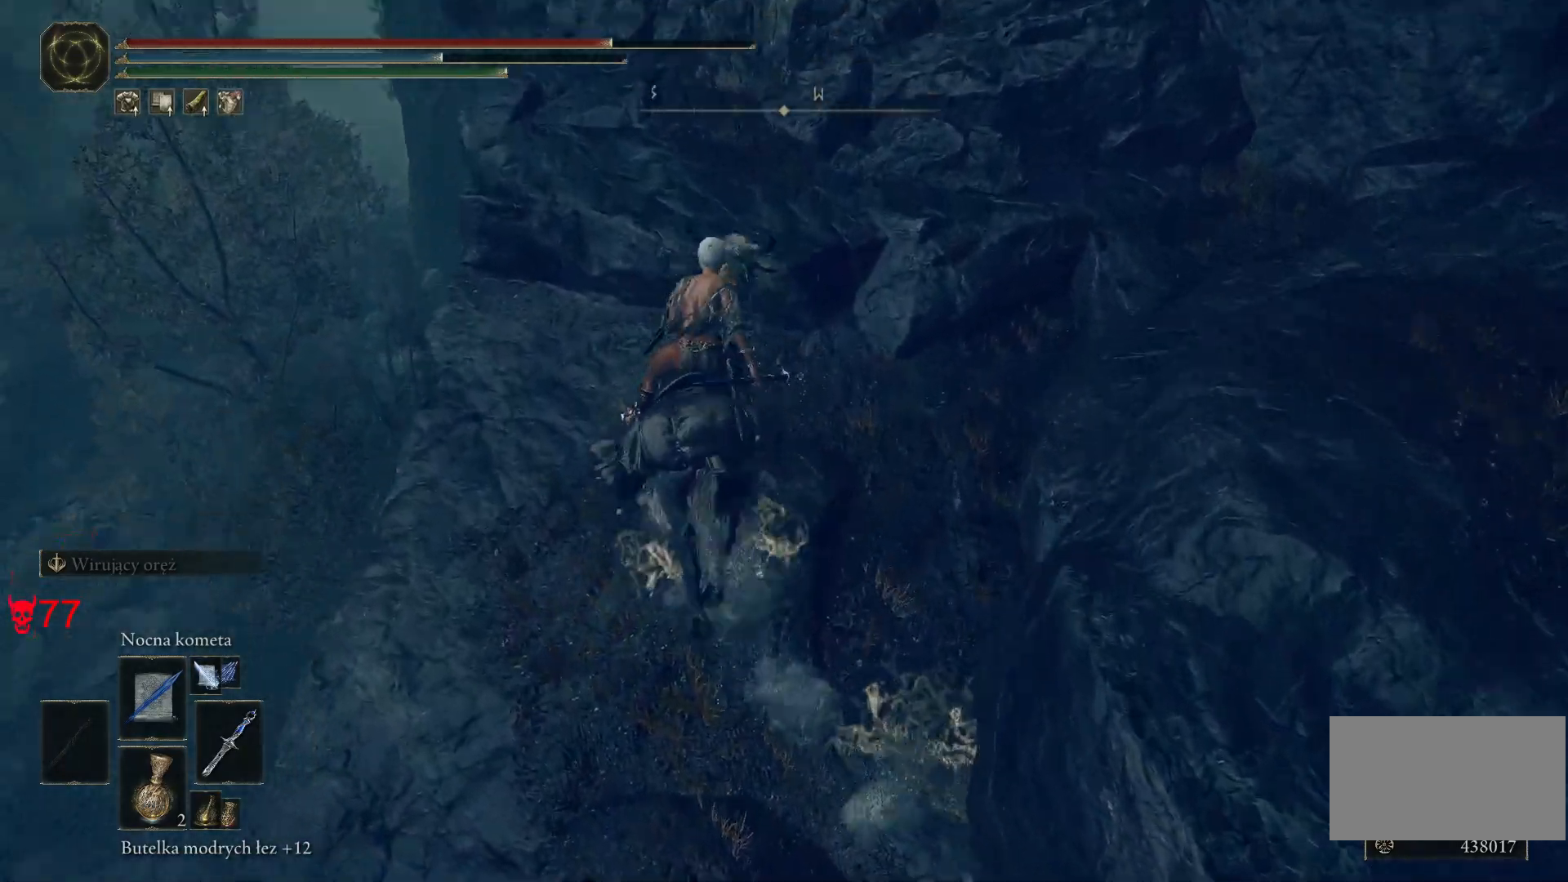
{"keys": ["w"], "mouse": [], "events": [[83, "a", "down"], [283, "a", "up"]]}
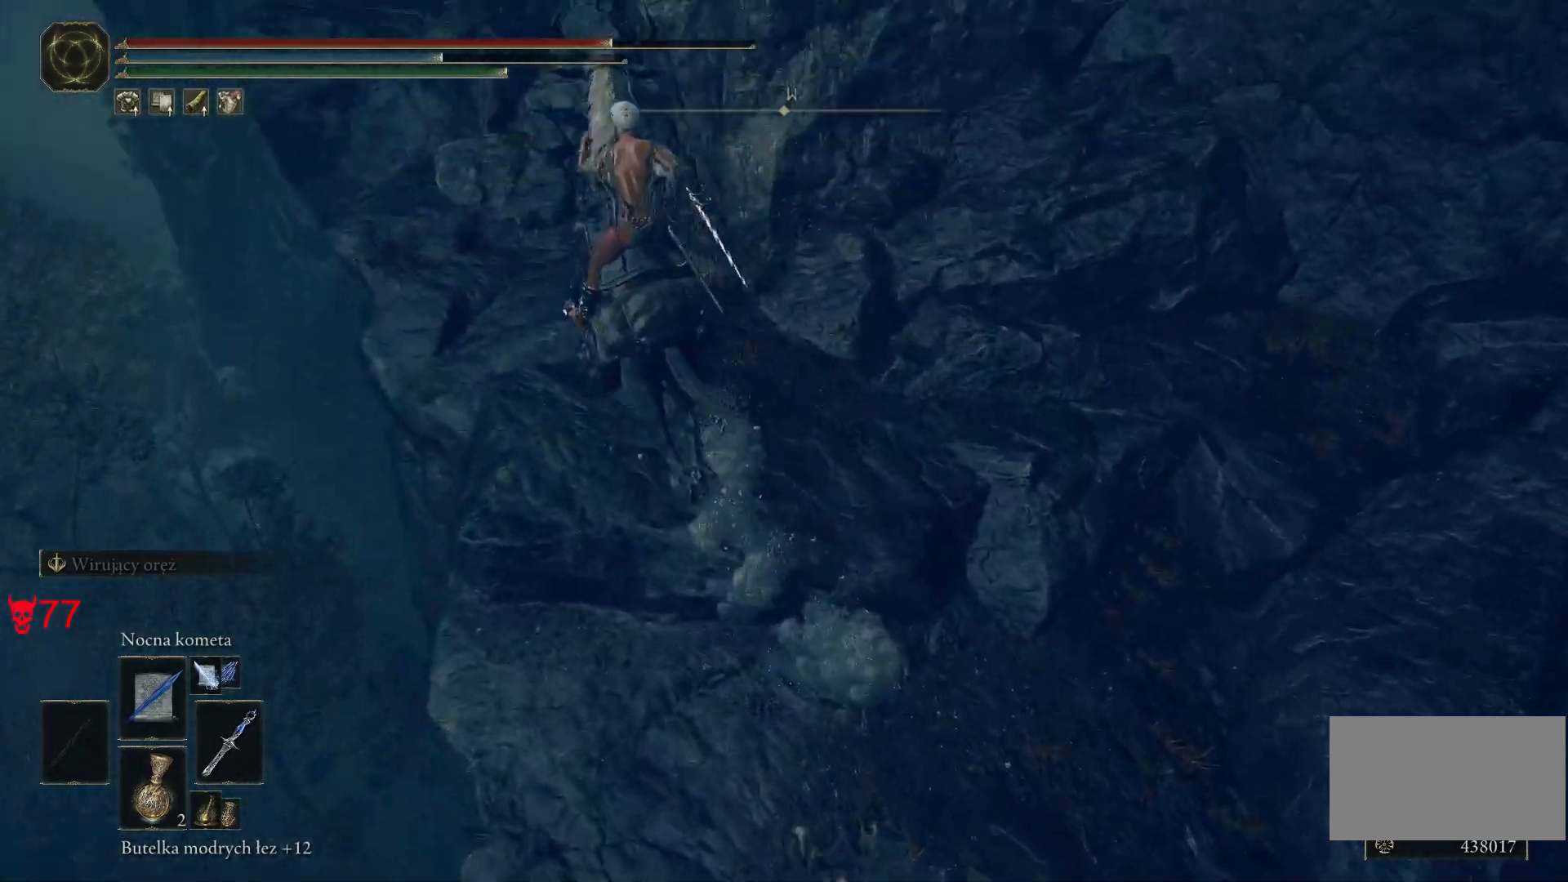
{"keys": ["w"], "mouse": [], "events": []}
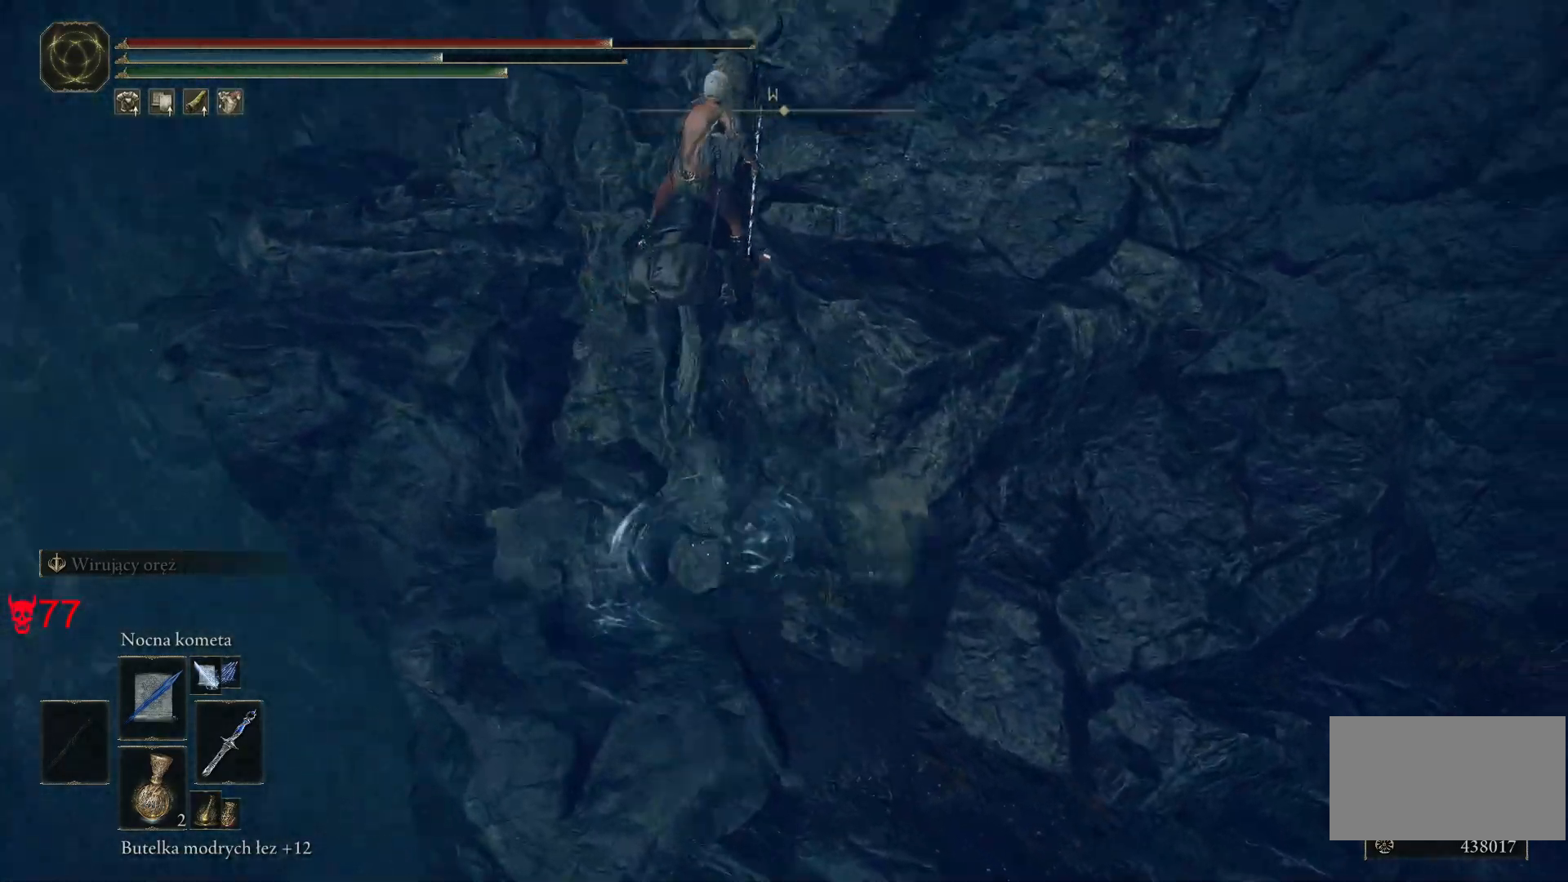
{"keys": ["w"], "mouse": [], "events": []}
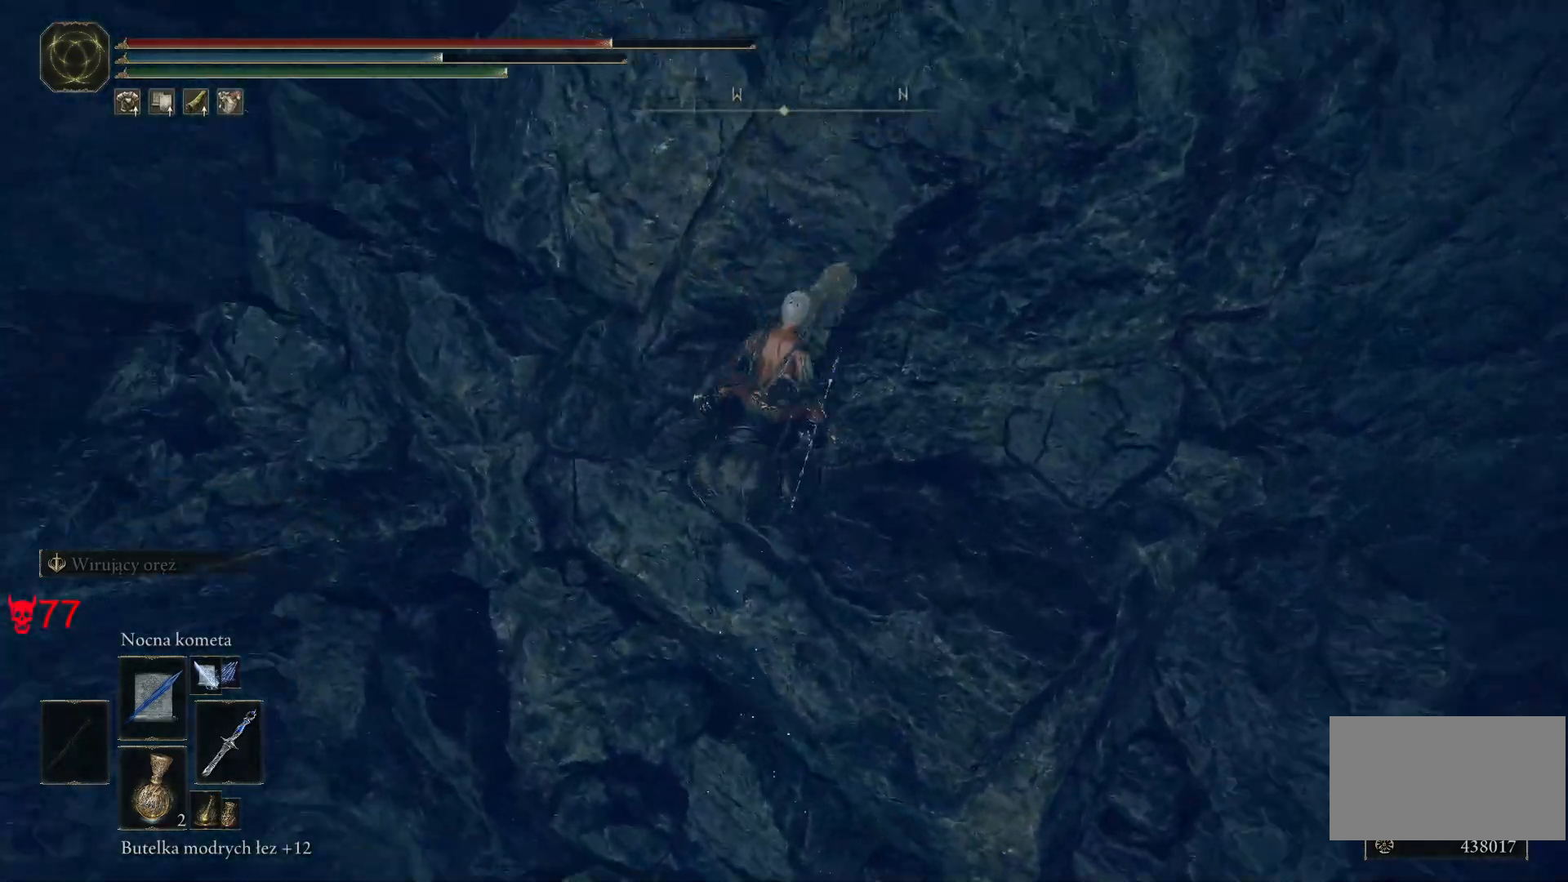
{"keys": ["a", "w"], "mouse": [], "events": [[150, "a", "down"]]}
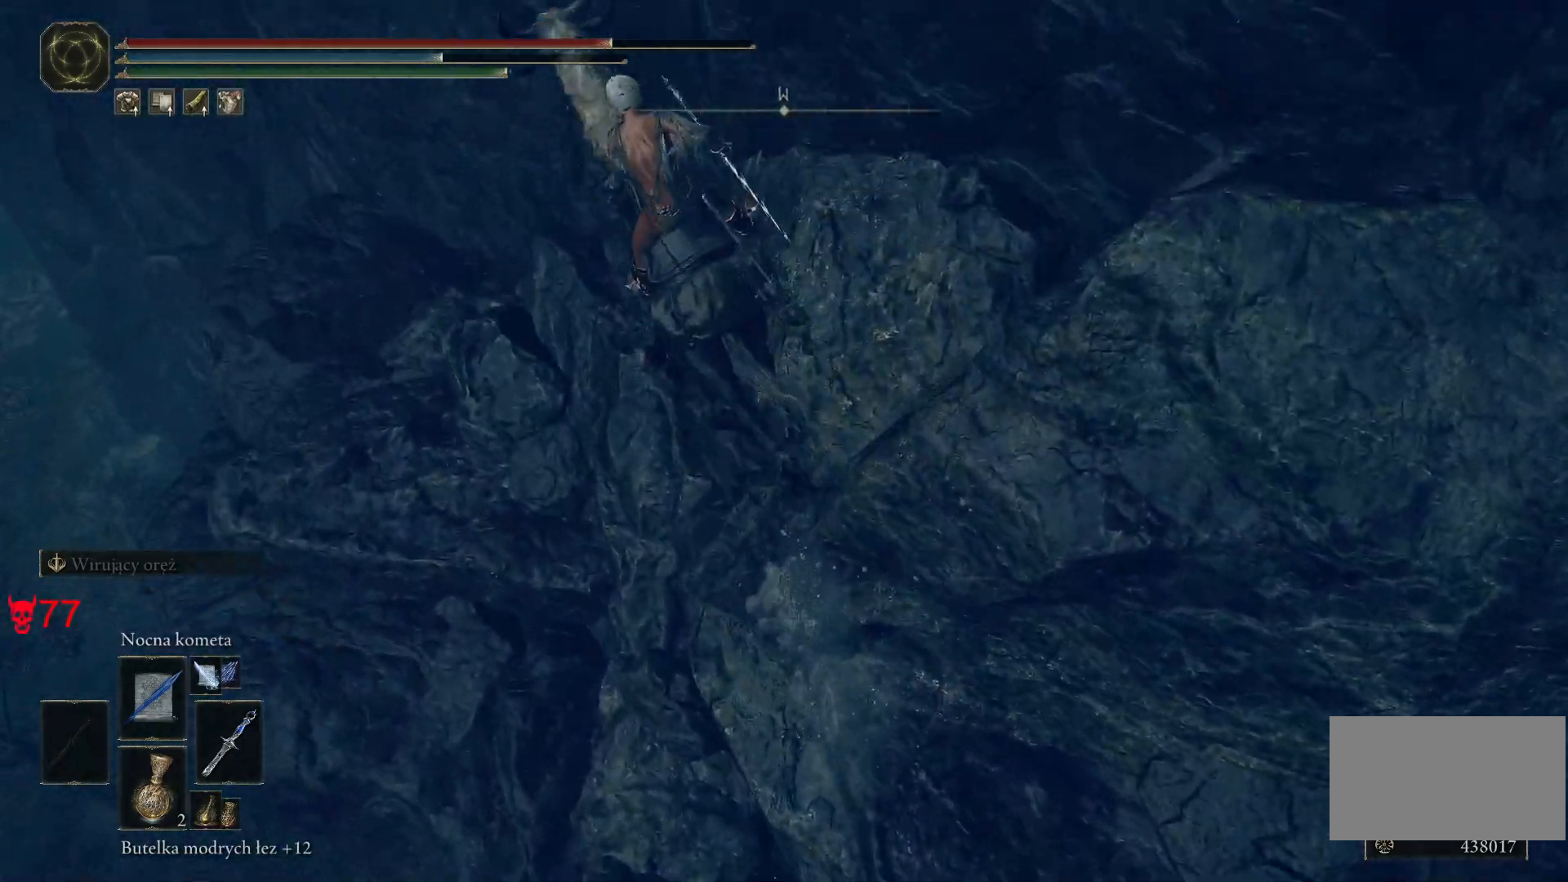
{"keys": ["w"], "mouse": [], "events": [[400, "a", "up"]]}
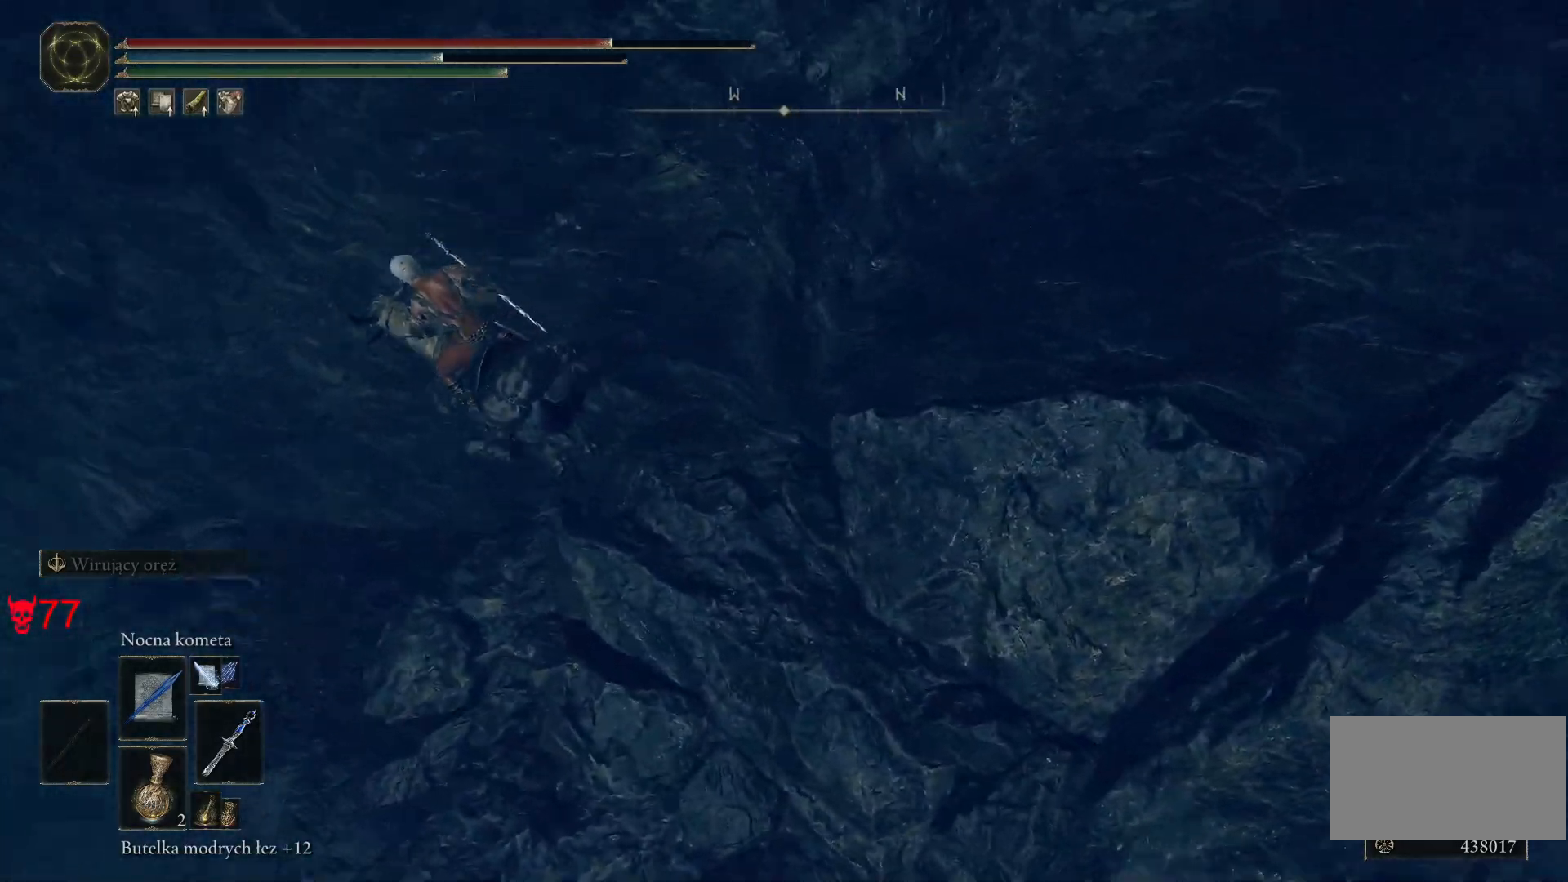
{"keys": ["w"], "mouse": [], "events": []}
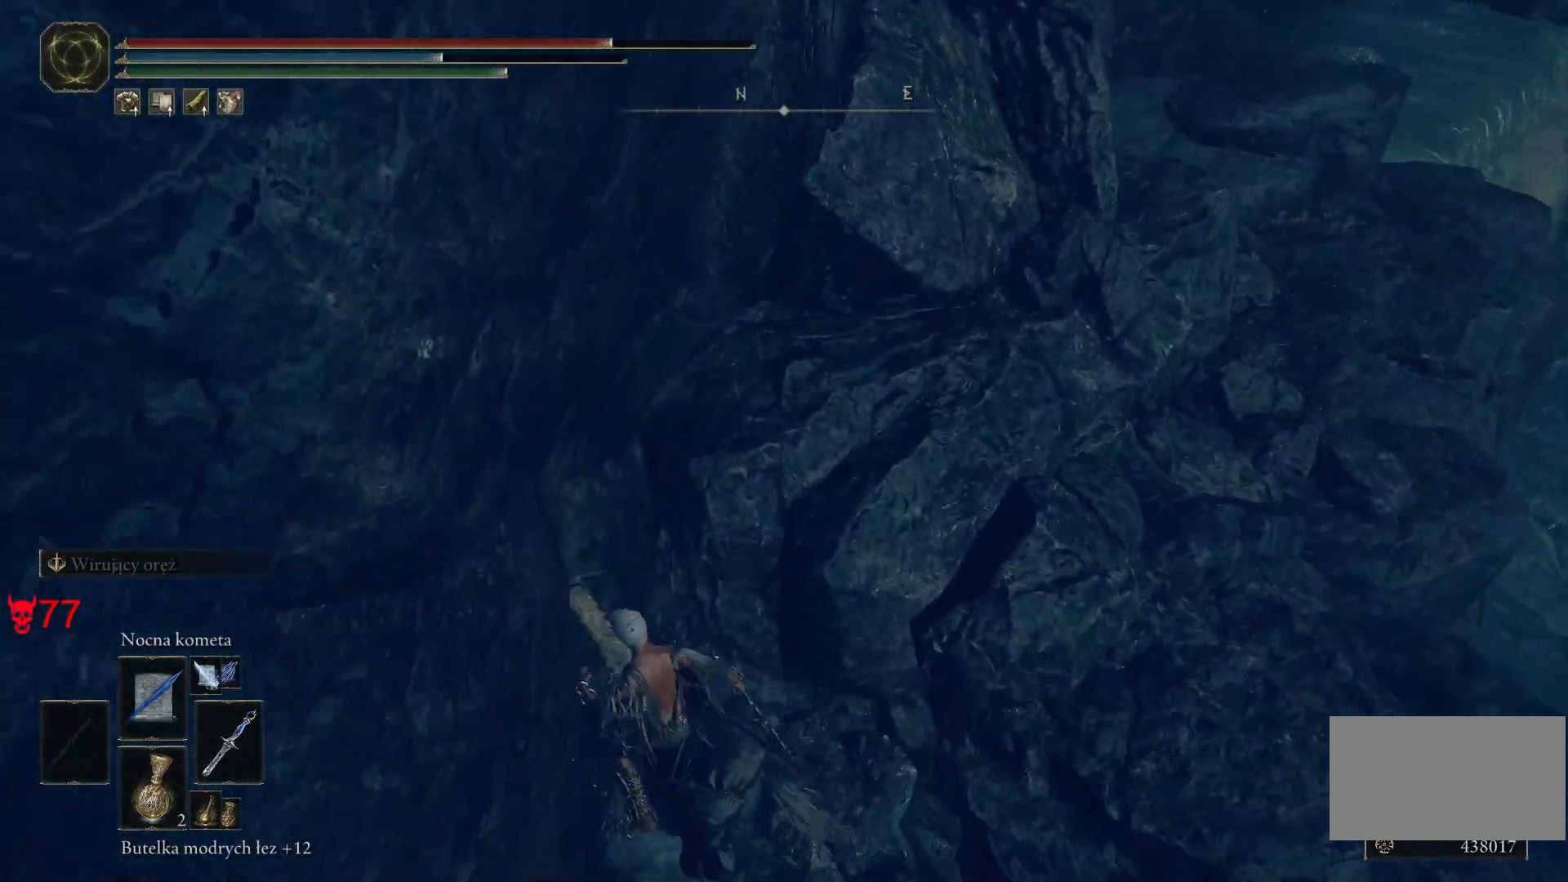
{"keys": ["w"], "mouse": [], "events": []}
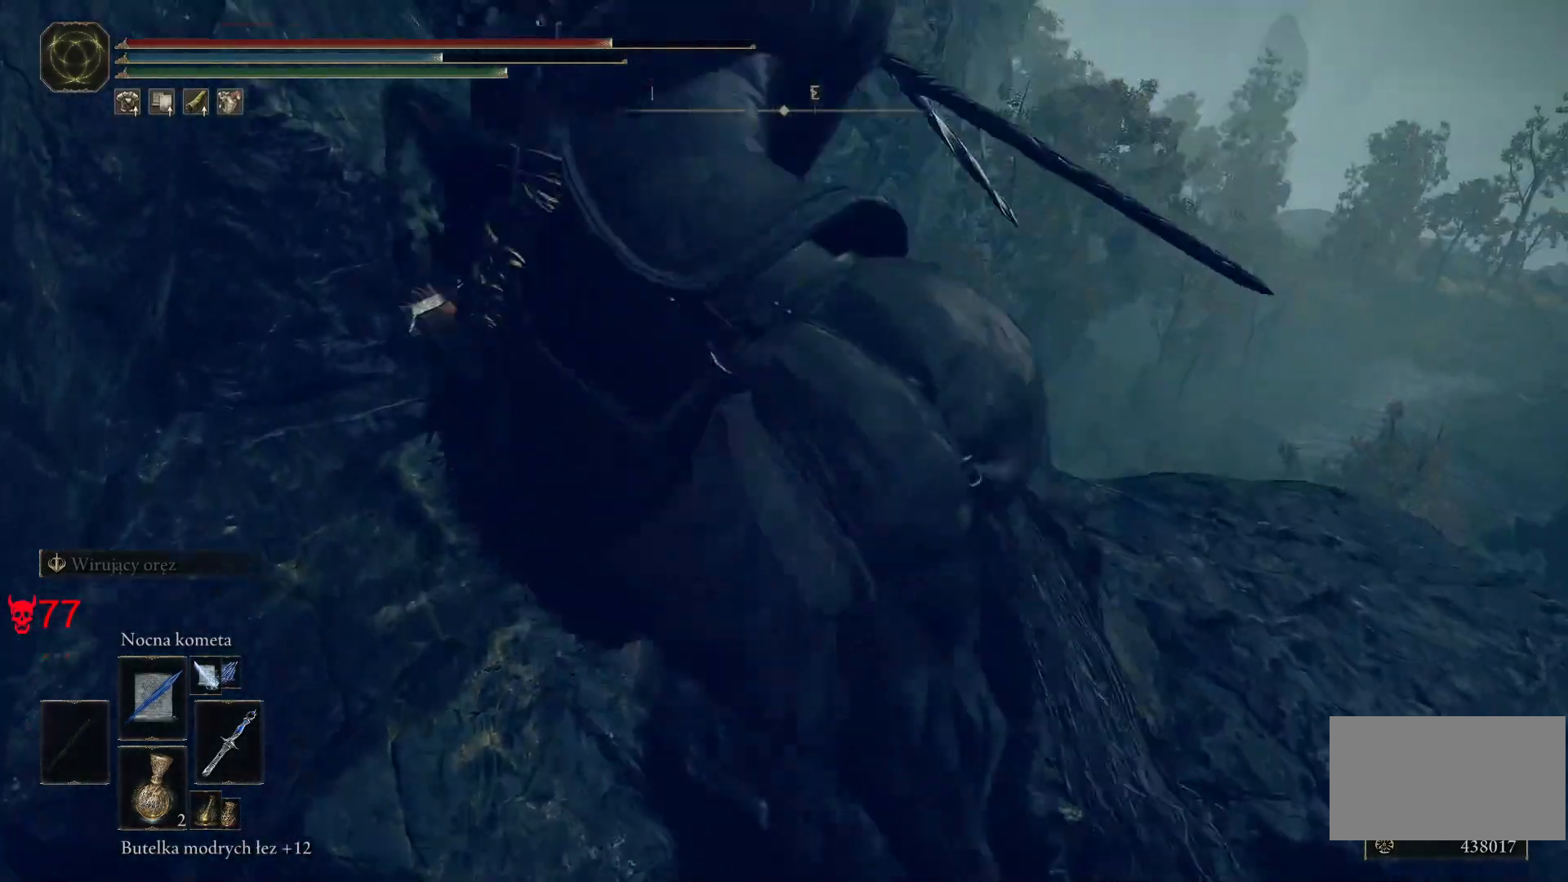
{"keys": ["w"], "mouse": [], "events": []}
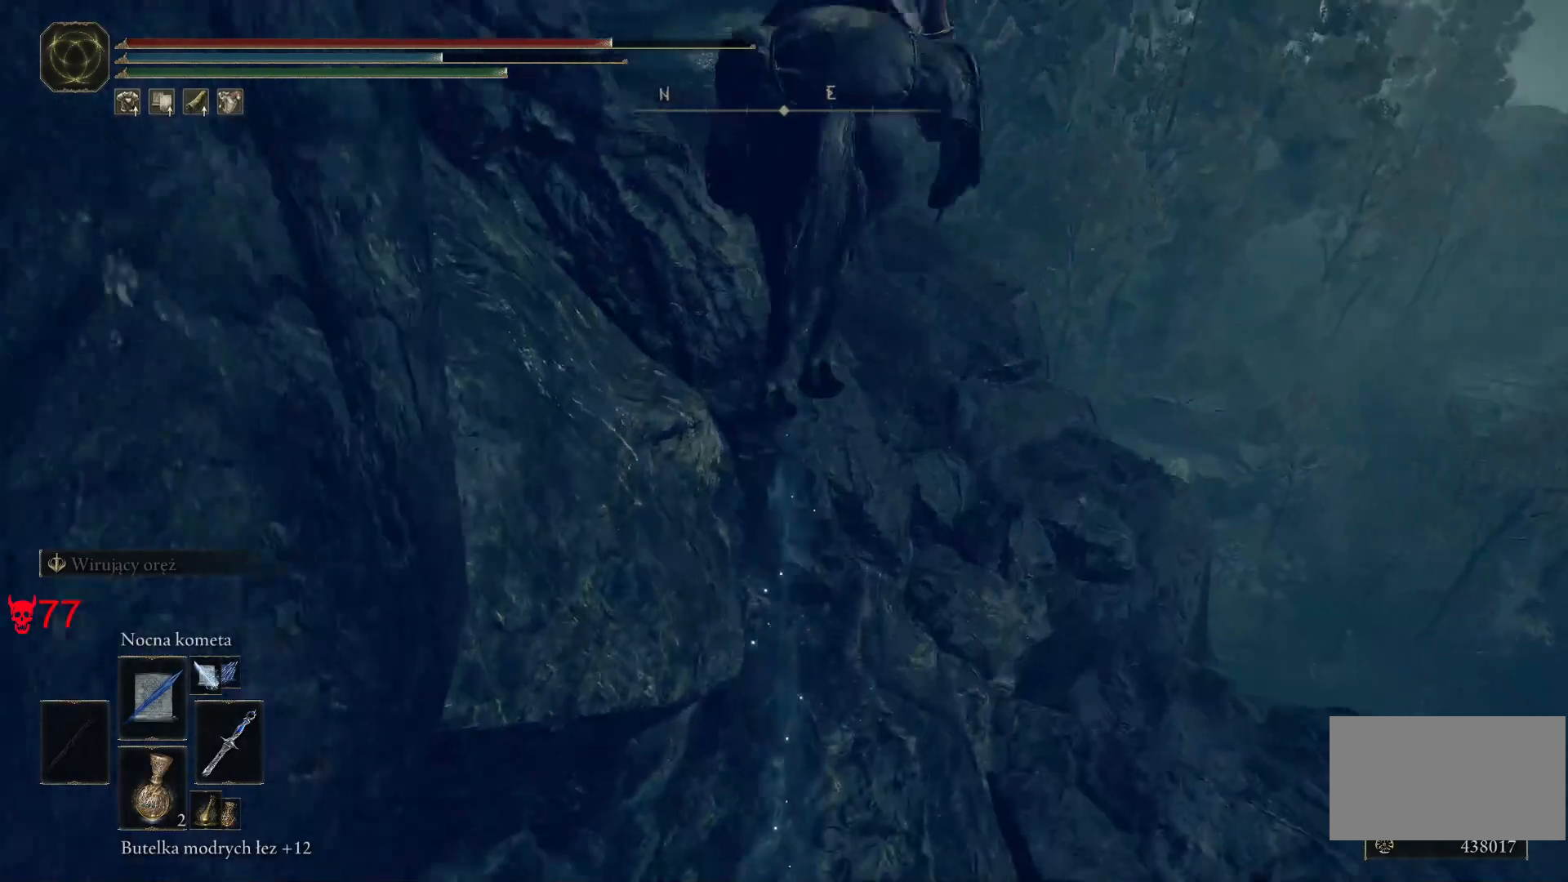
{"keys": ["w"], "mouse": [], "events": []}
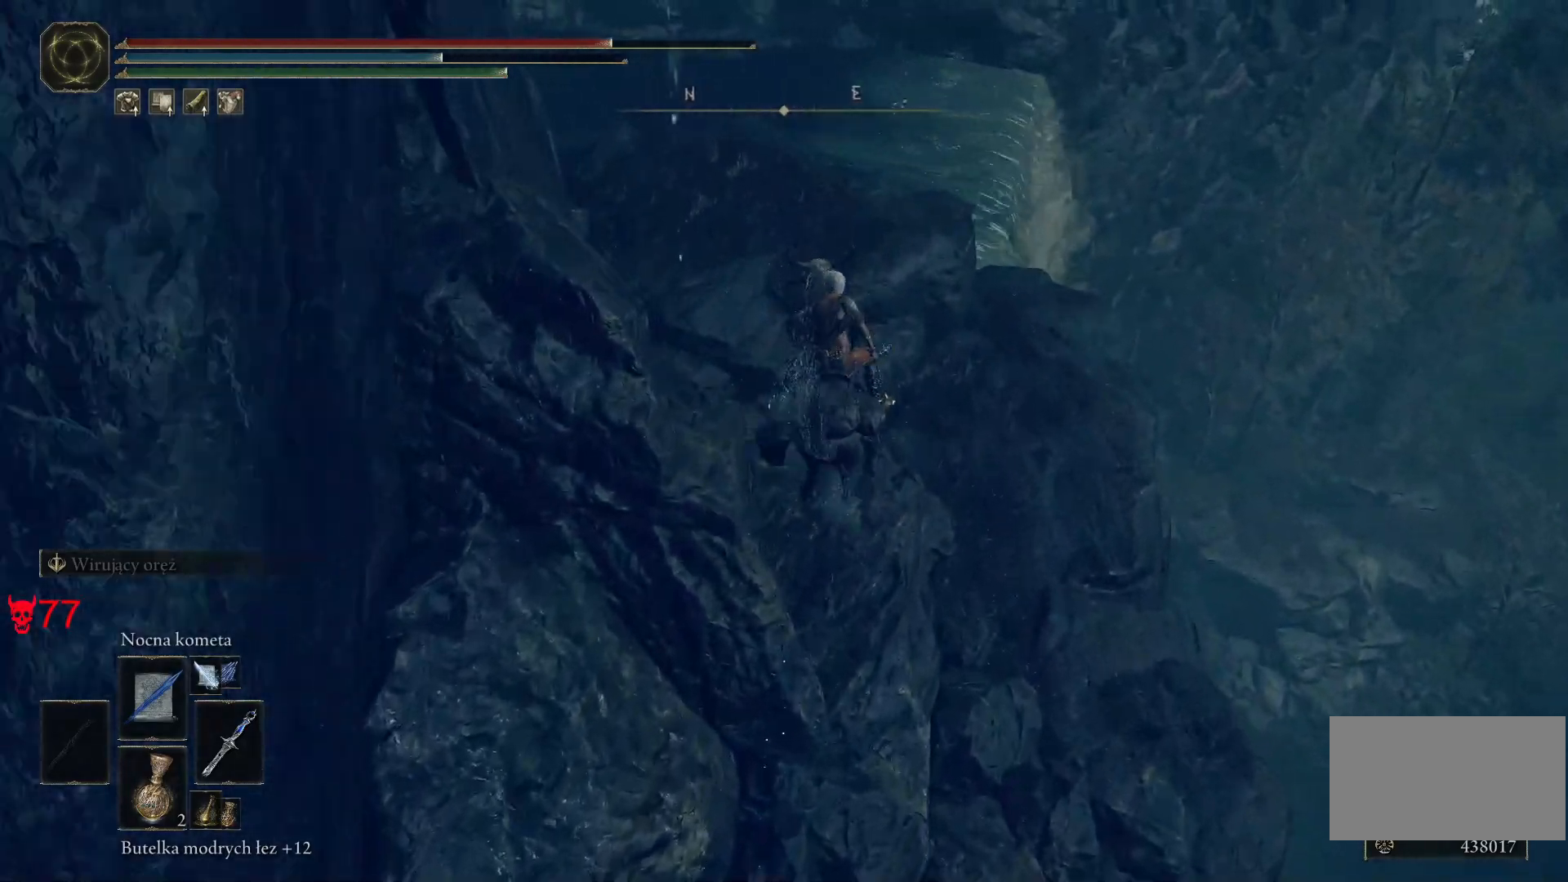
{"keys": ["w"], "mouse": [], "events": []}
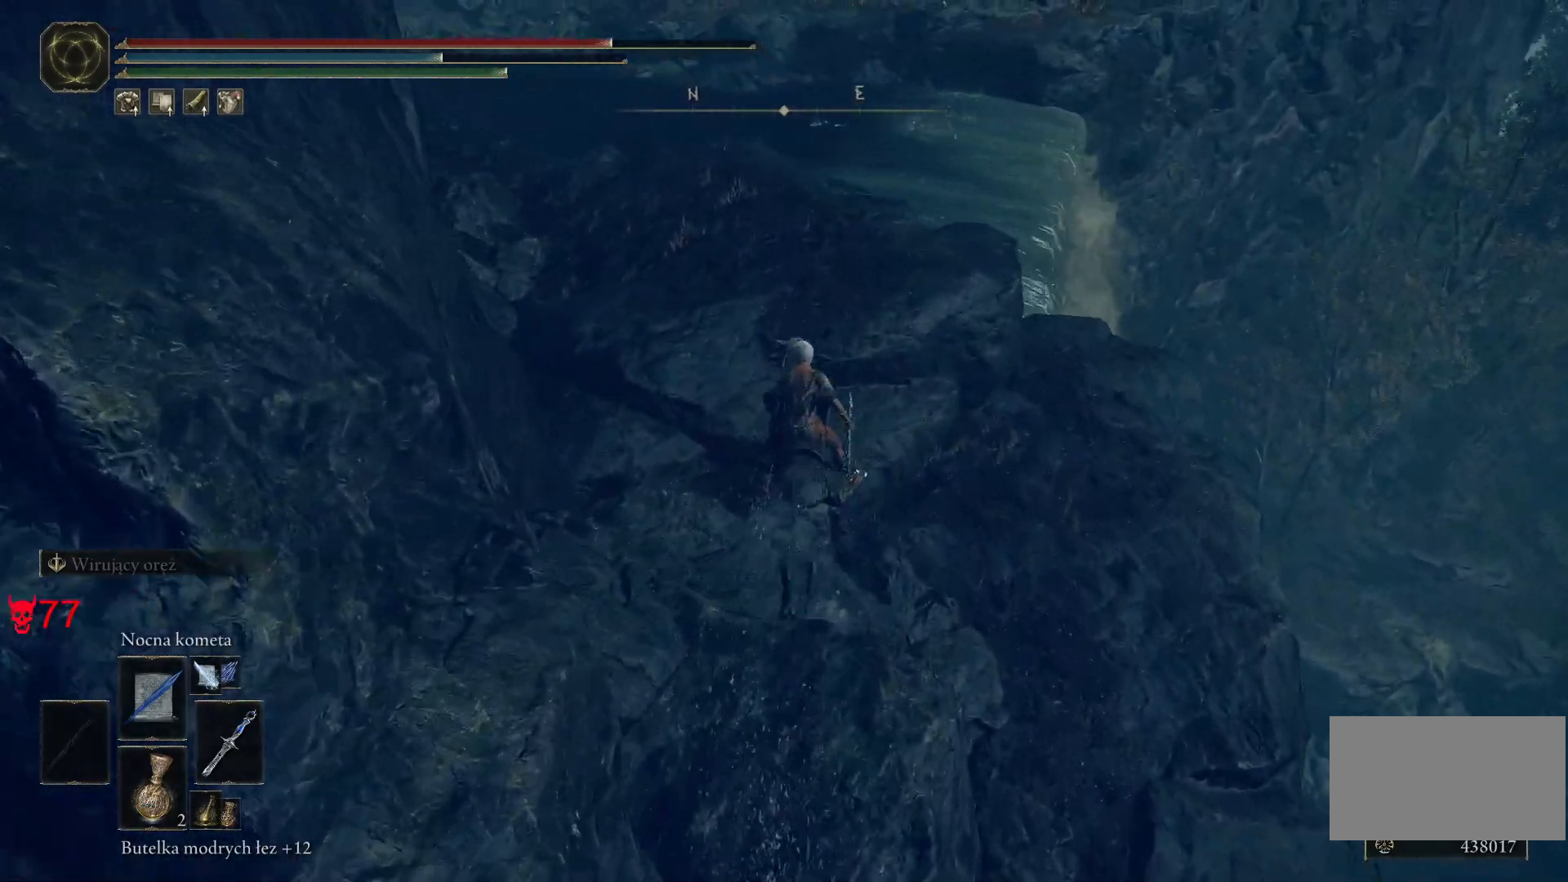
{"keys": ["w"], "mouse": [], "events": []}
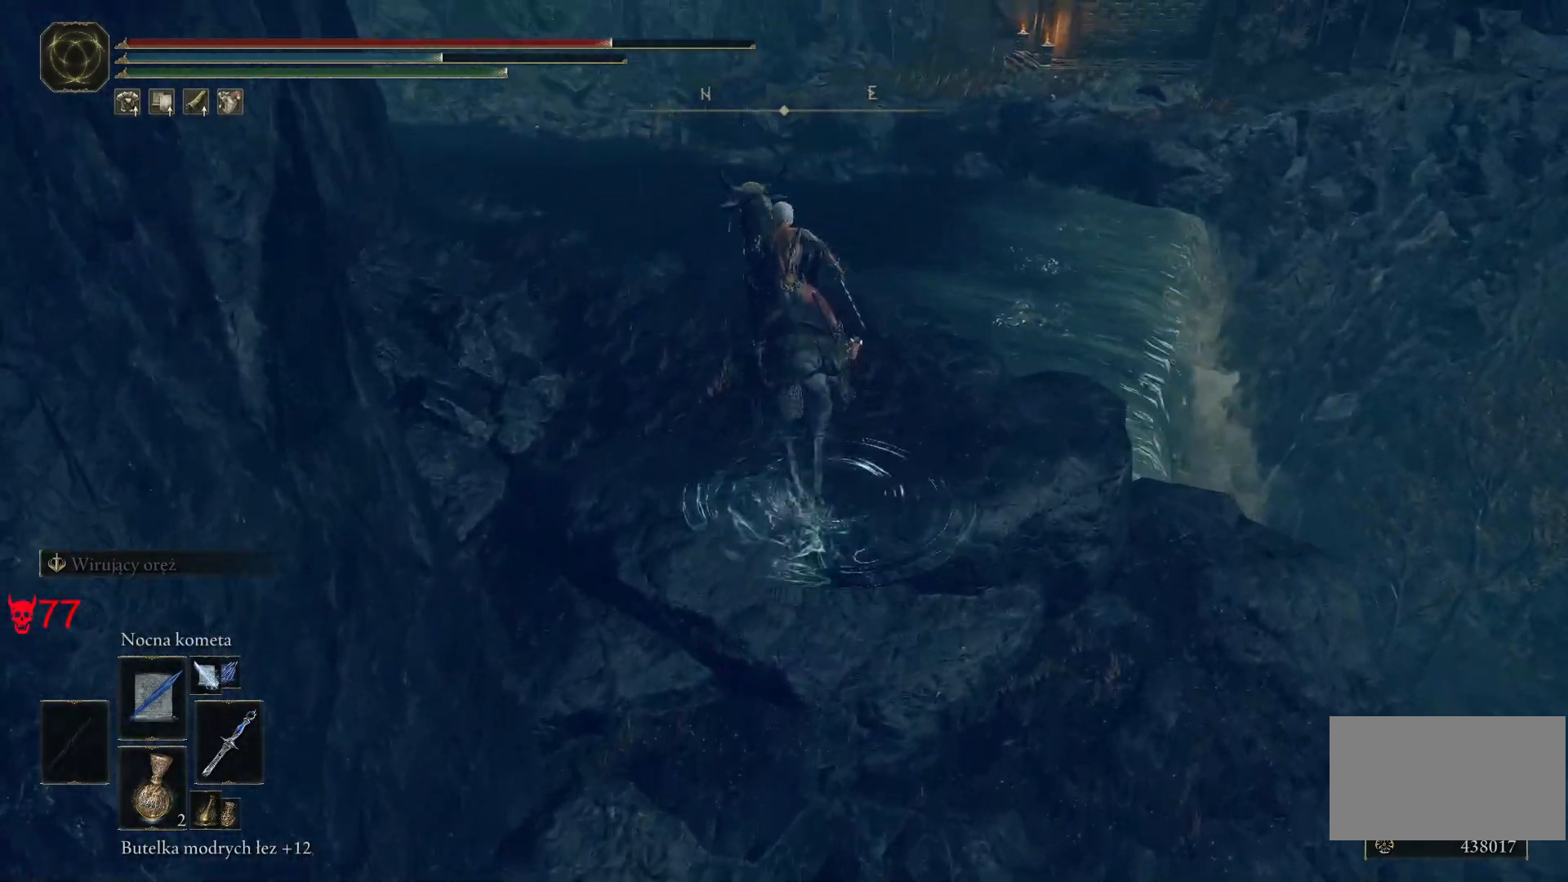
{"keys": ["w"], "mouse": [], "events": []}
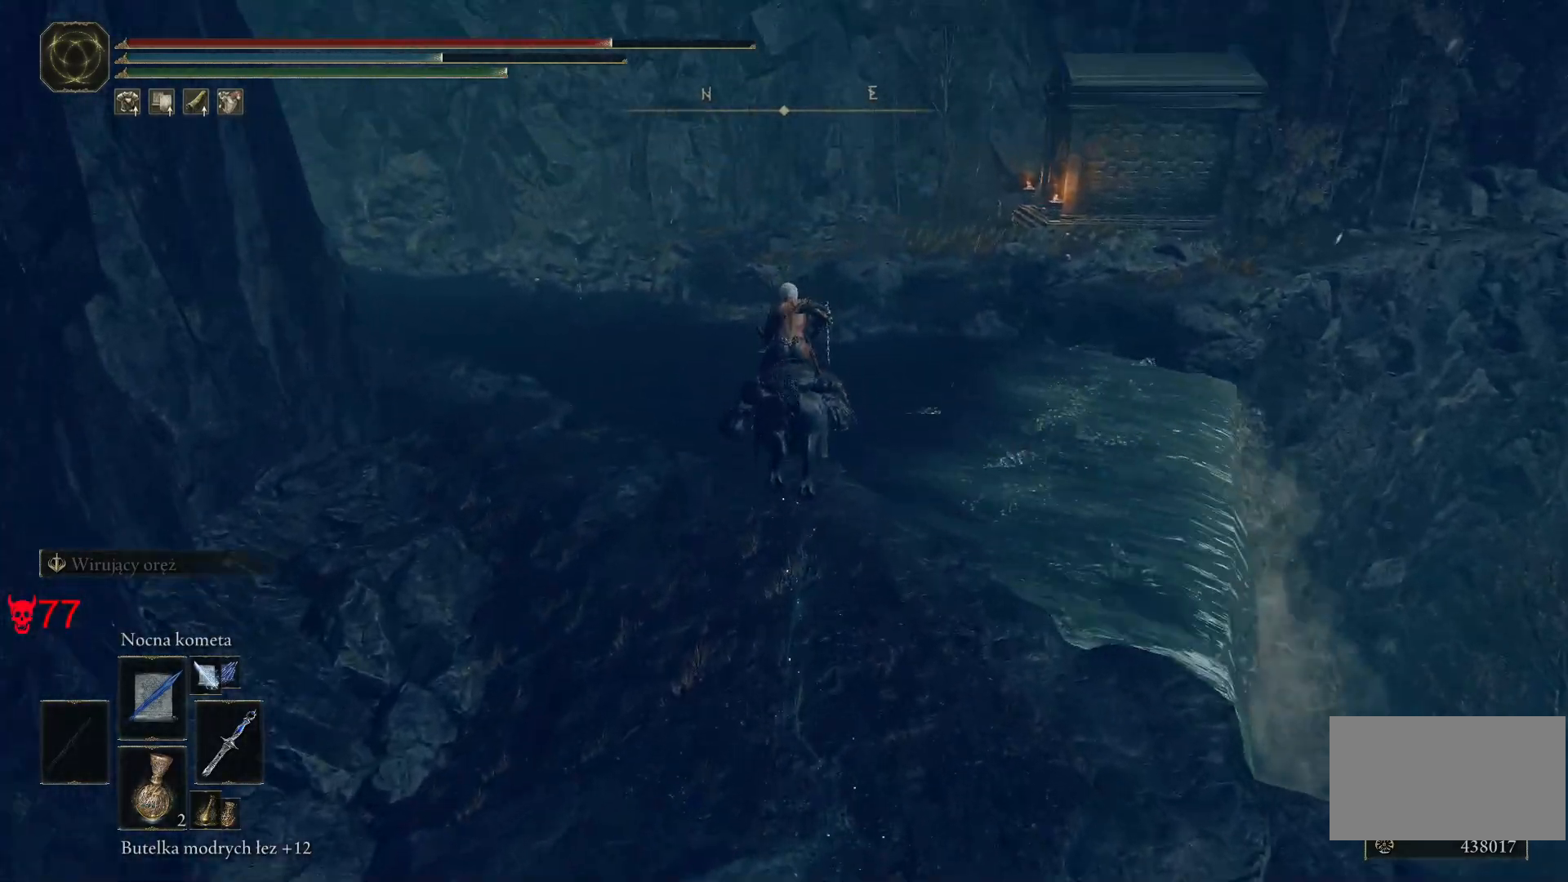
{"keys": ["w"], "mouse": [], "events": []}
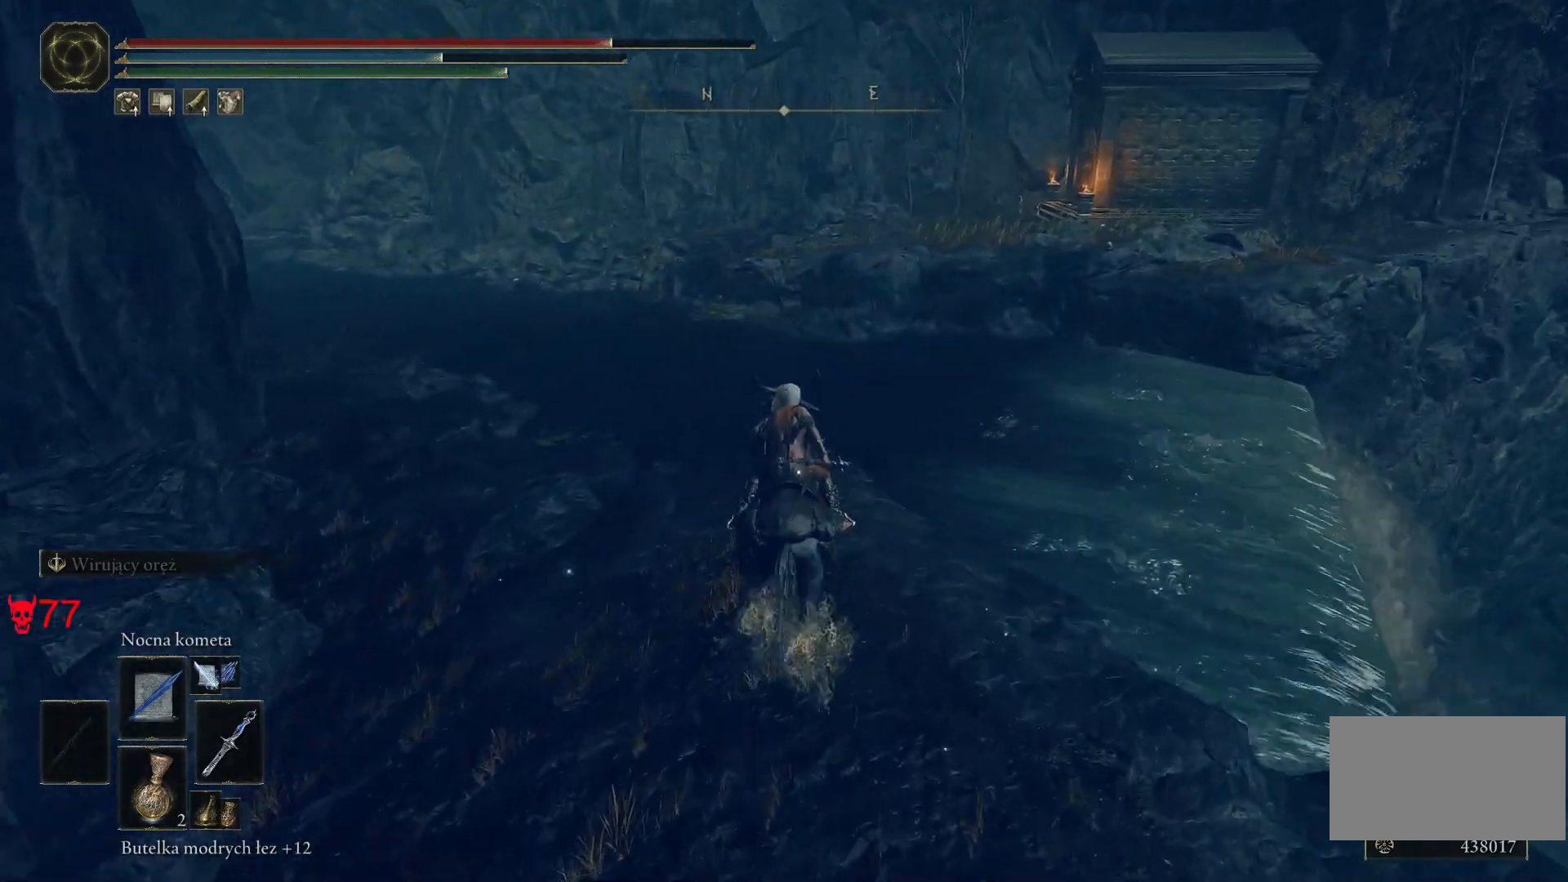
{"keys": ["w"], "mouse": [], "events": []}
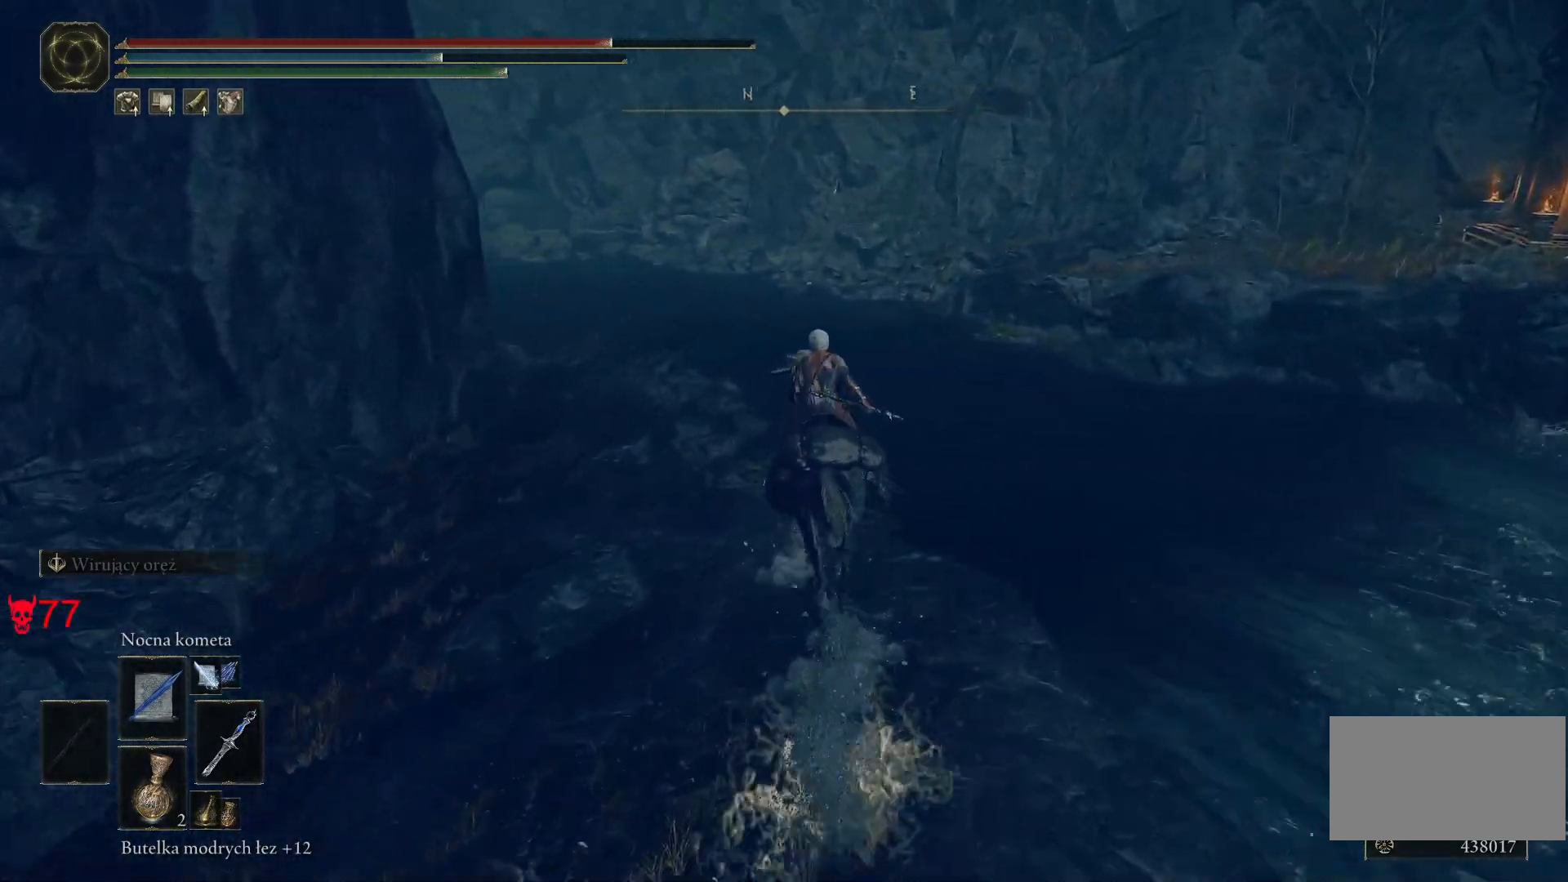
{"keys": ["w"], "mouse": [], "events": []}
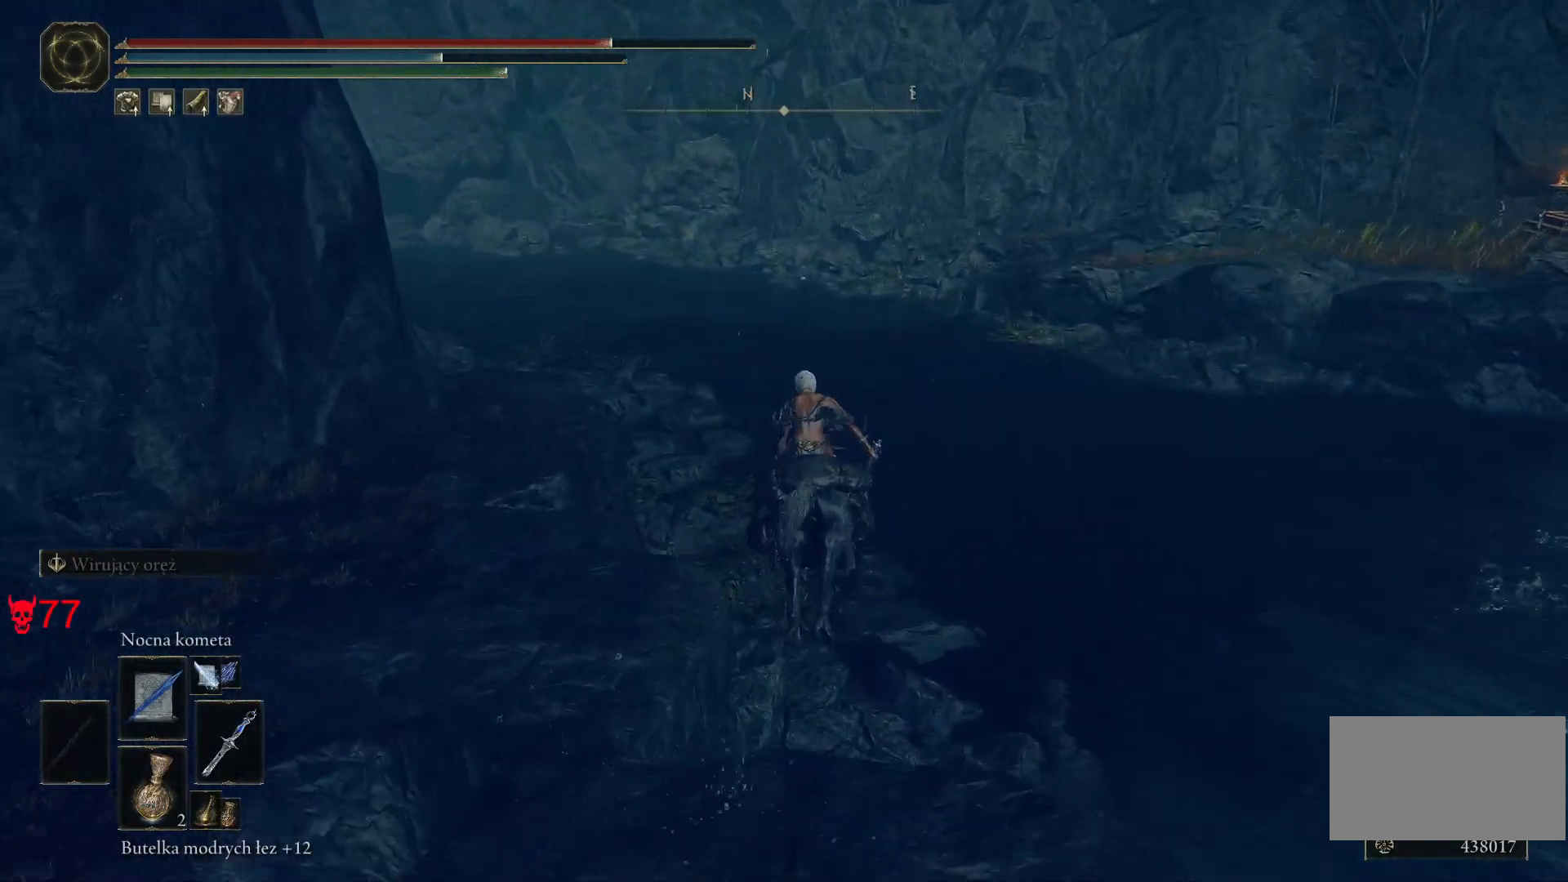
{"keys": ["w"], "mouse": [], "events": []}
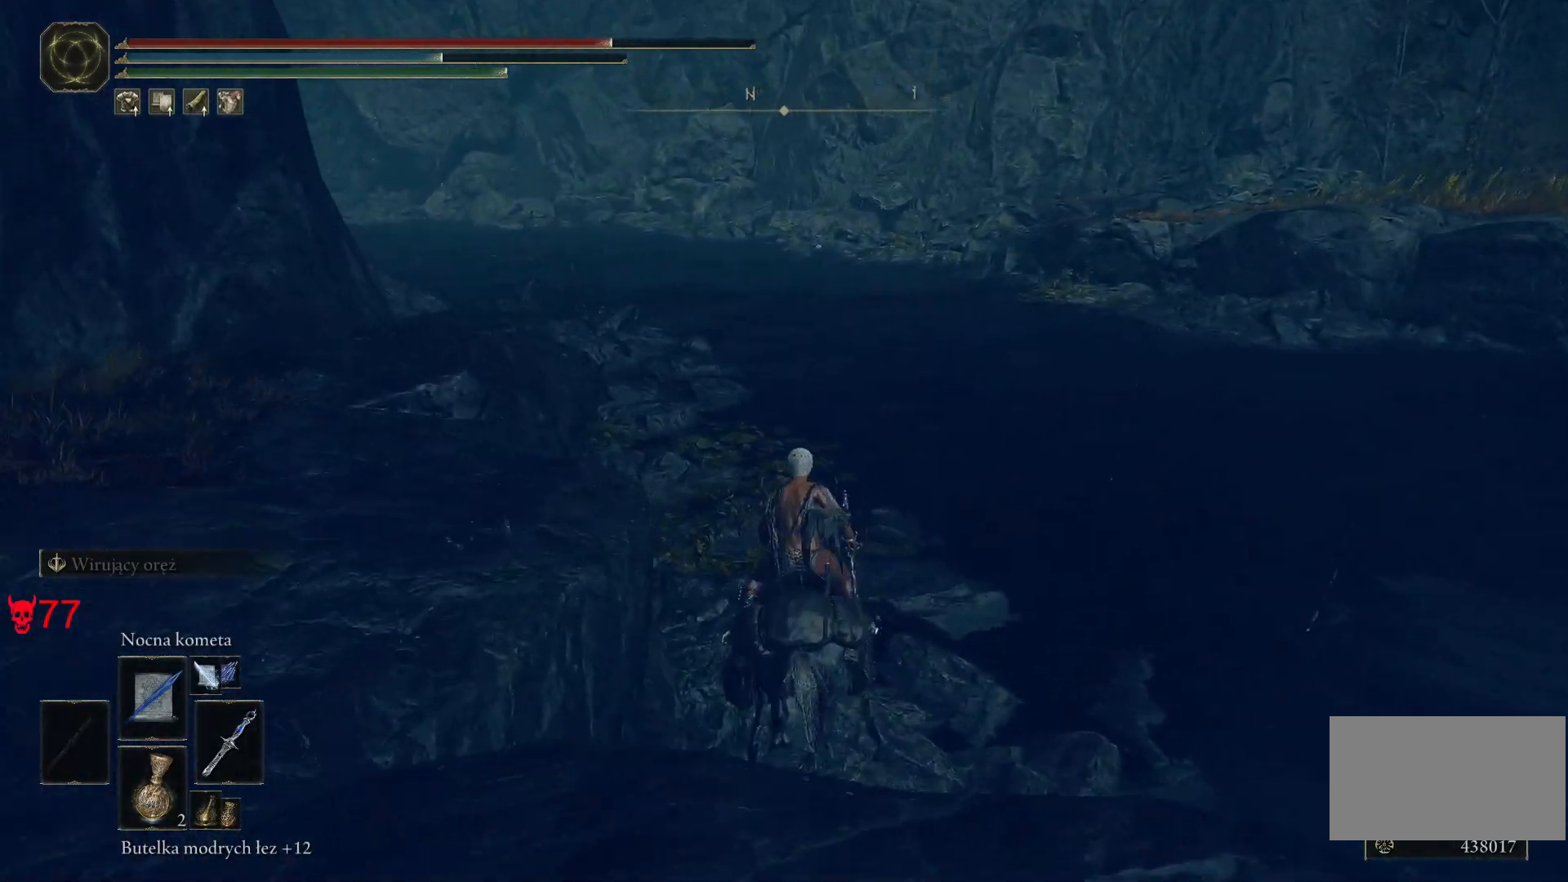
{"keys": ["w"], "mouse": [], "events": [[300, "space", "down"], [500, "space", "up"]]}
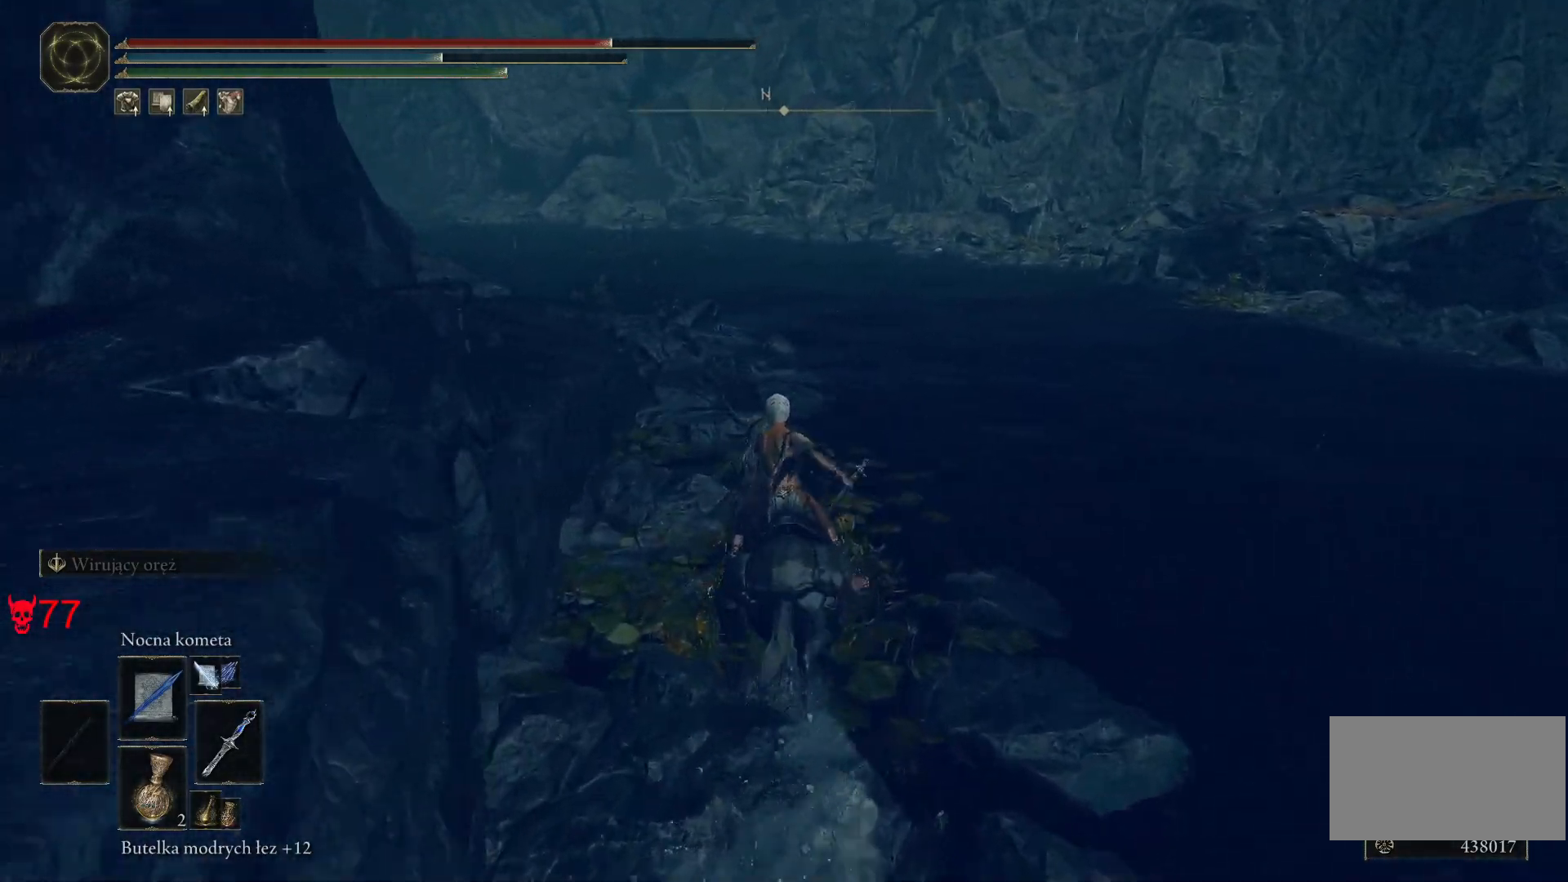
{"keys": ["w"], "mouse": [], "events": []}
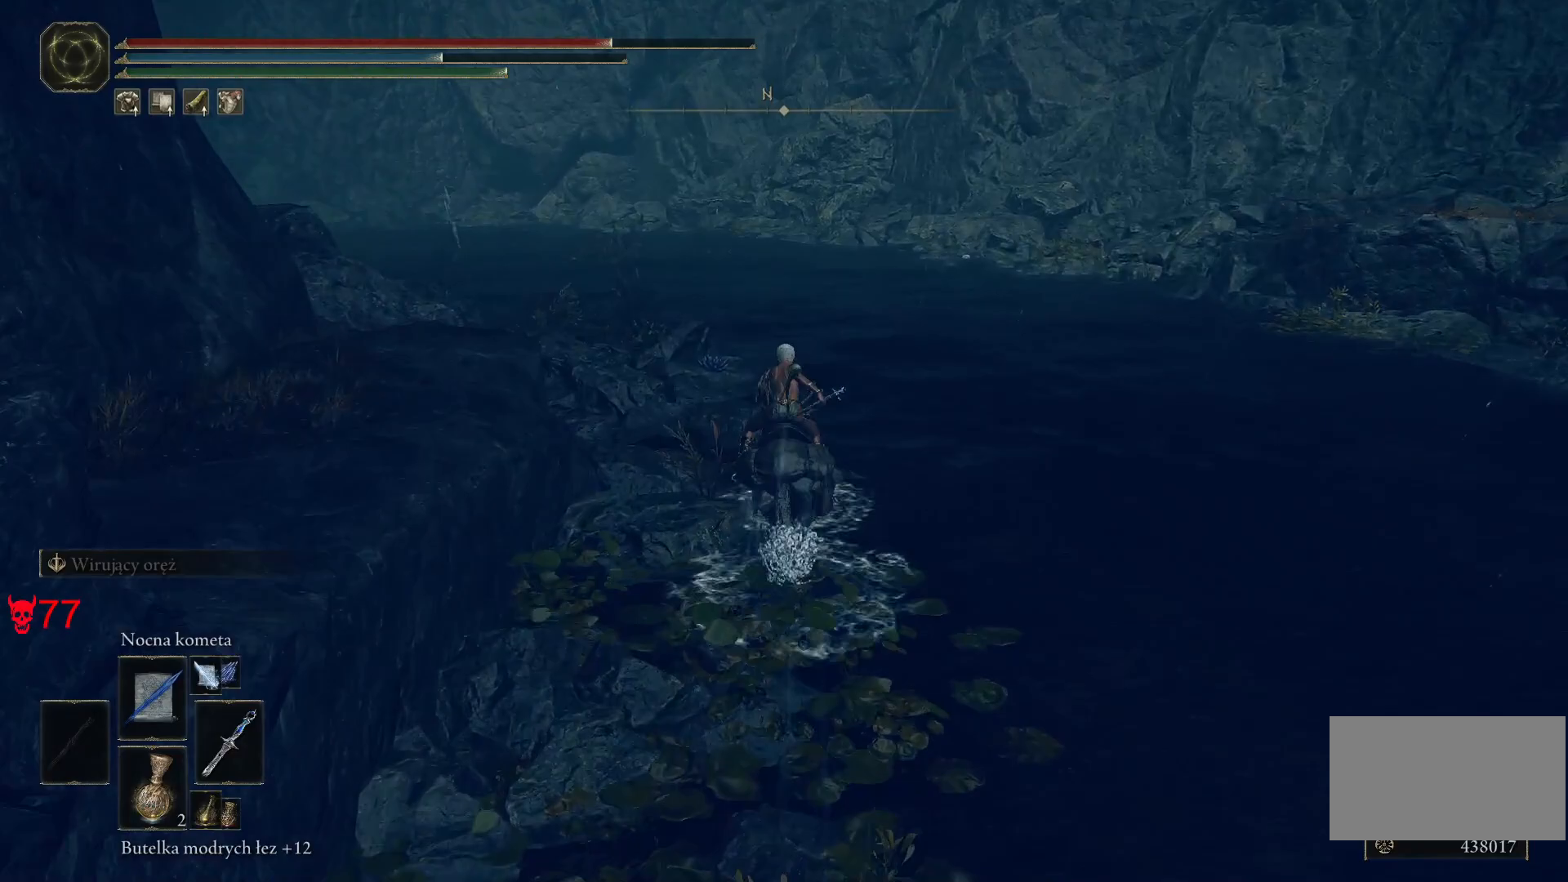
{"keys": ["w"], "mouse": [], "events": []}
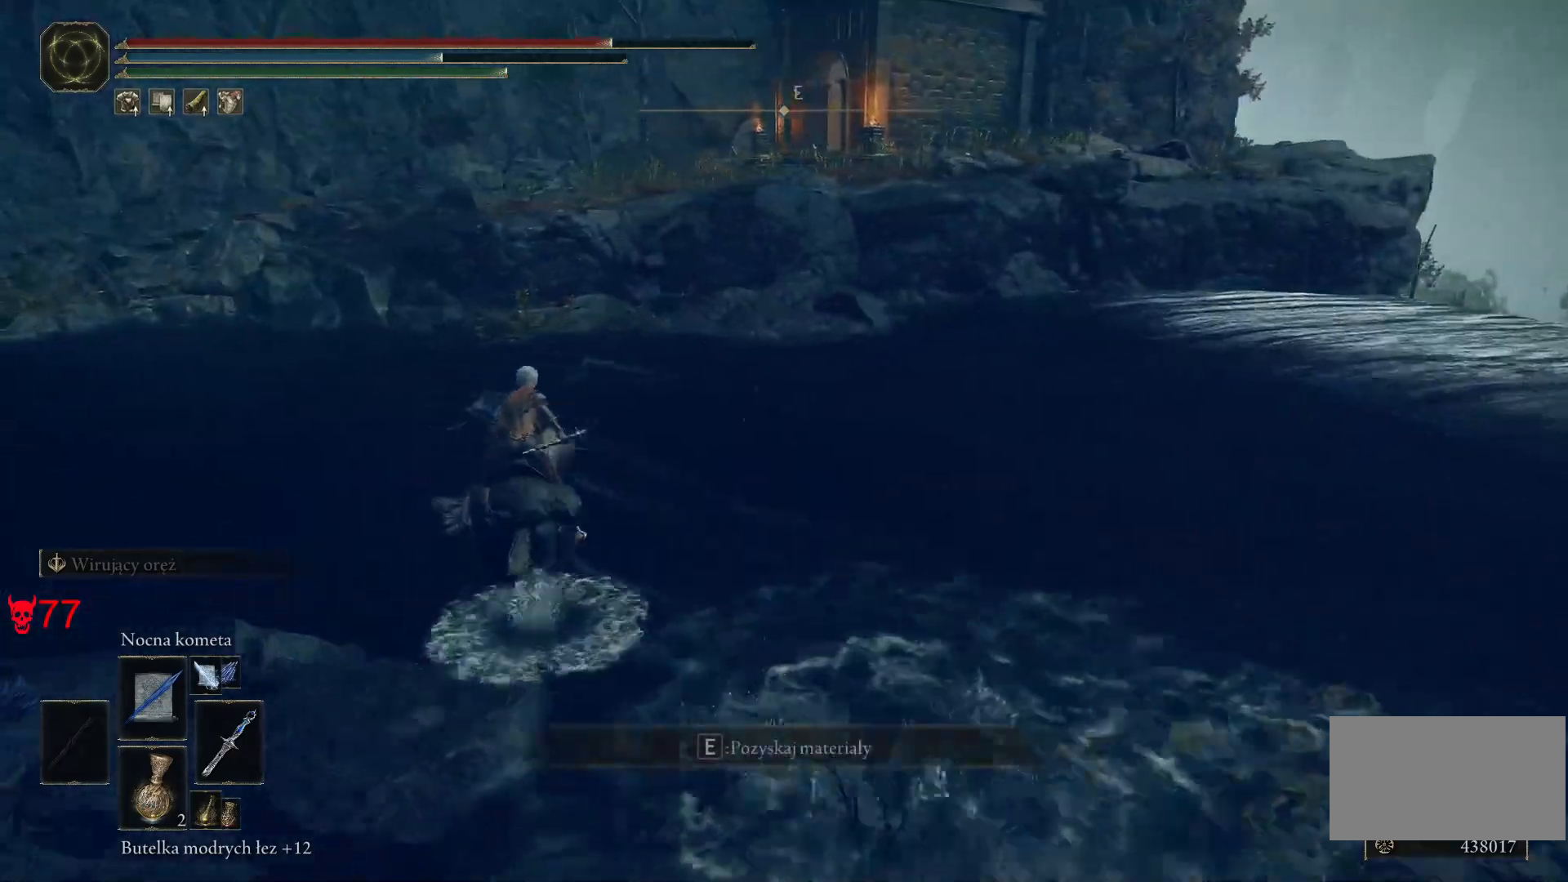
{"keys": ["w"], "mouse": [], "events": [[233, "a", "down"], [500, "a", "up"]]}
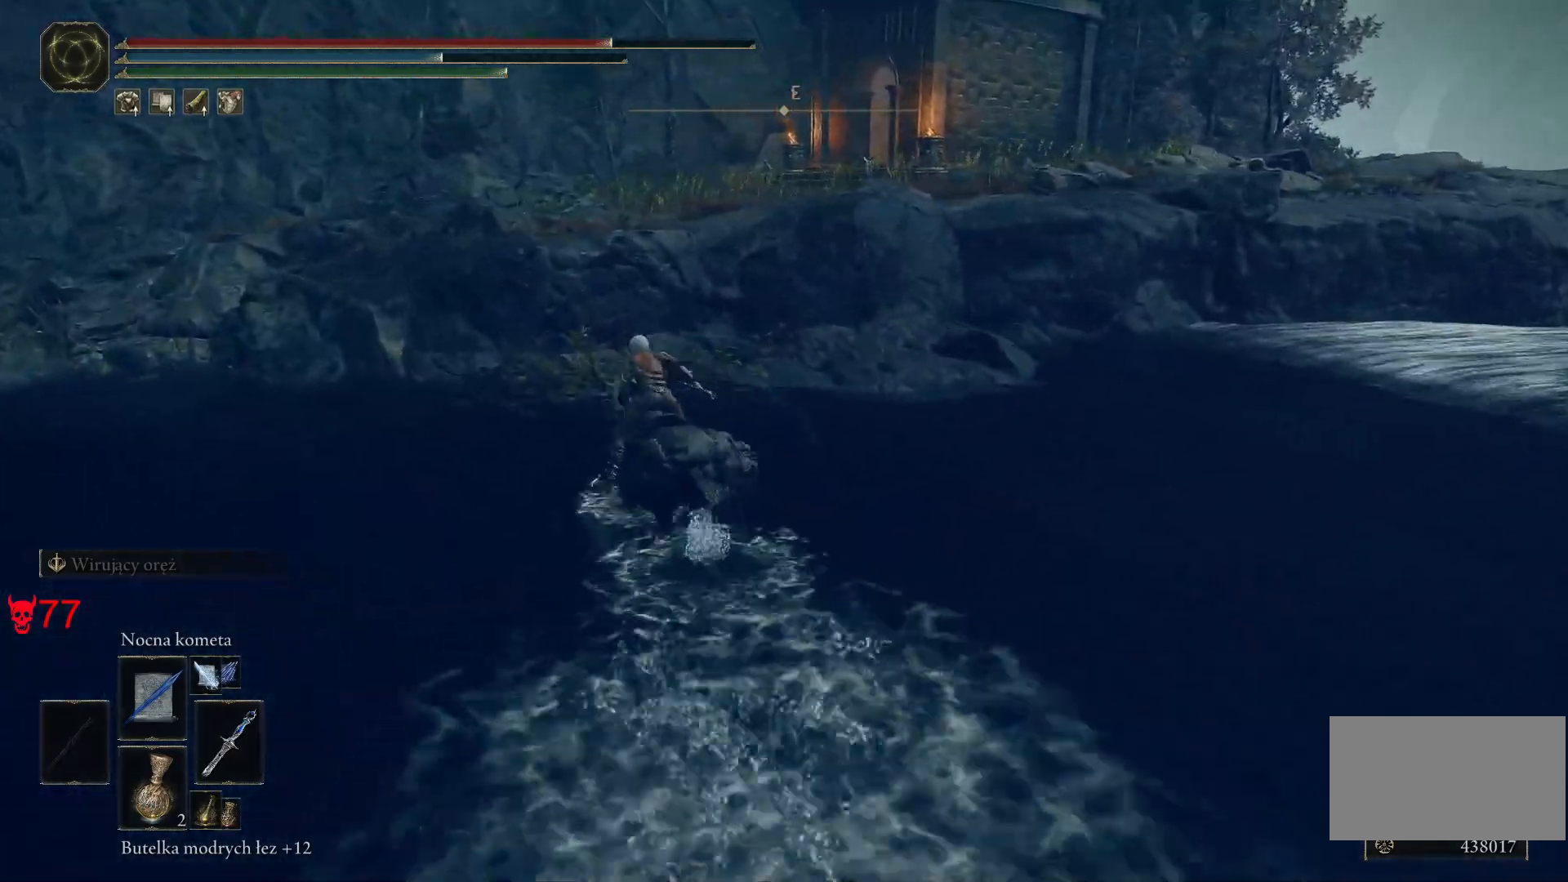
{"keys": ["w"], "mouse": [], "events": []}
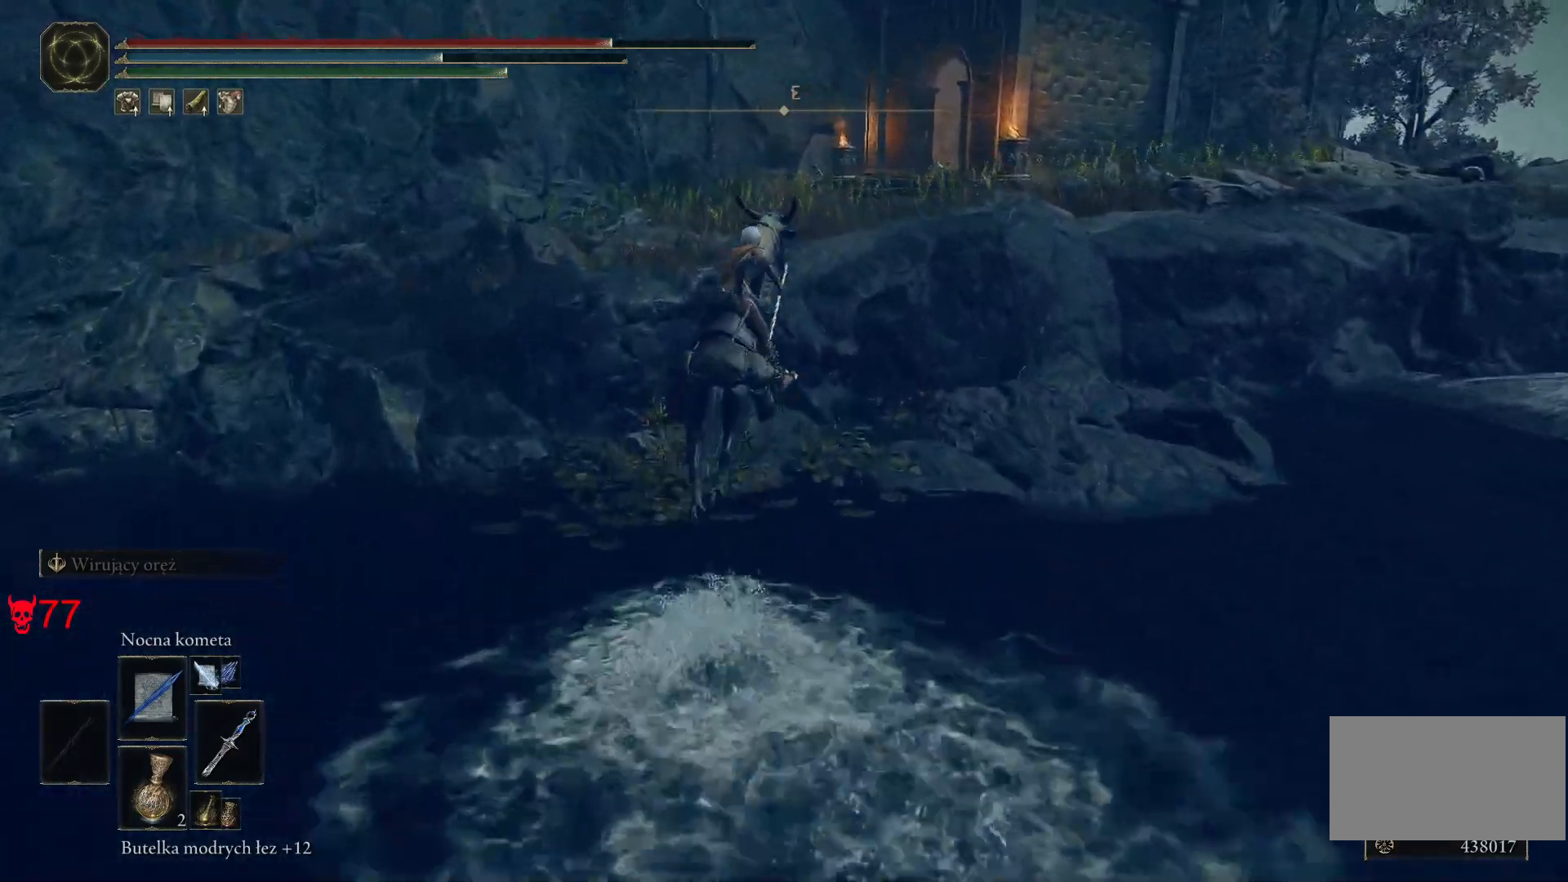
{"keys": ["w"], "mouse": [], "events": []}
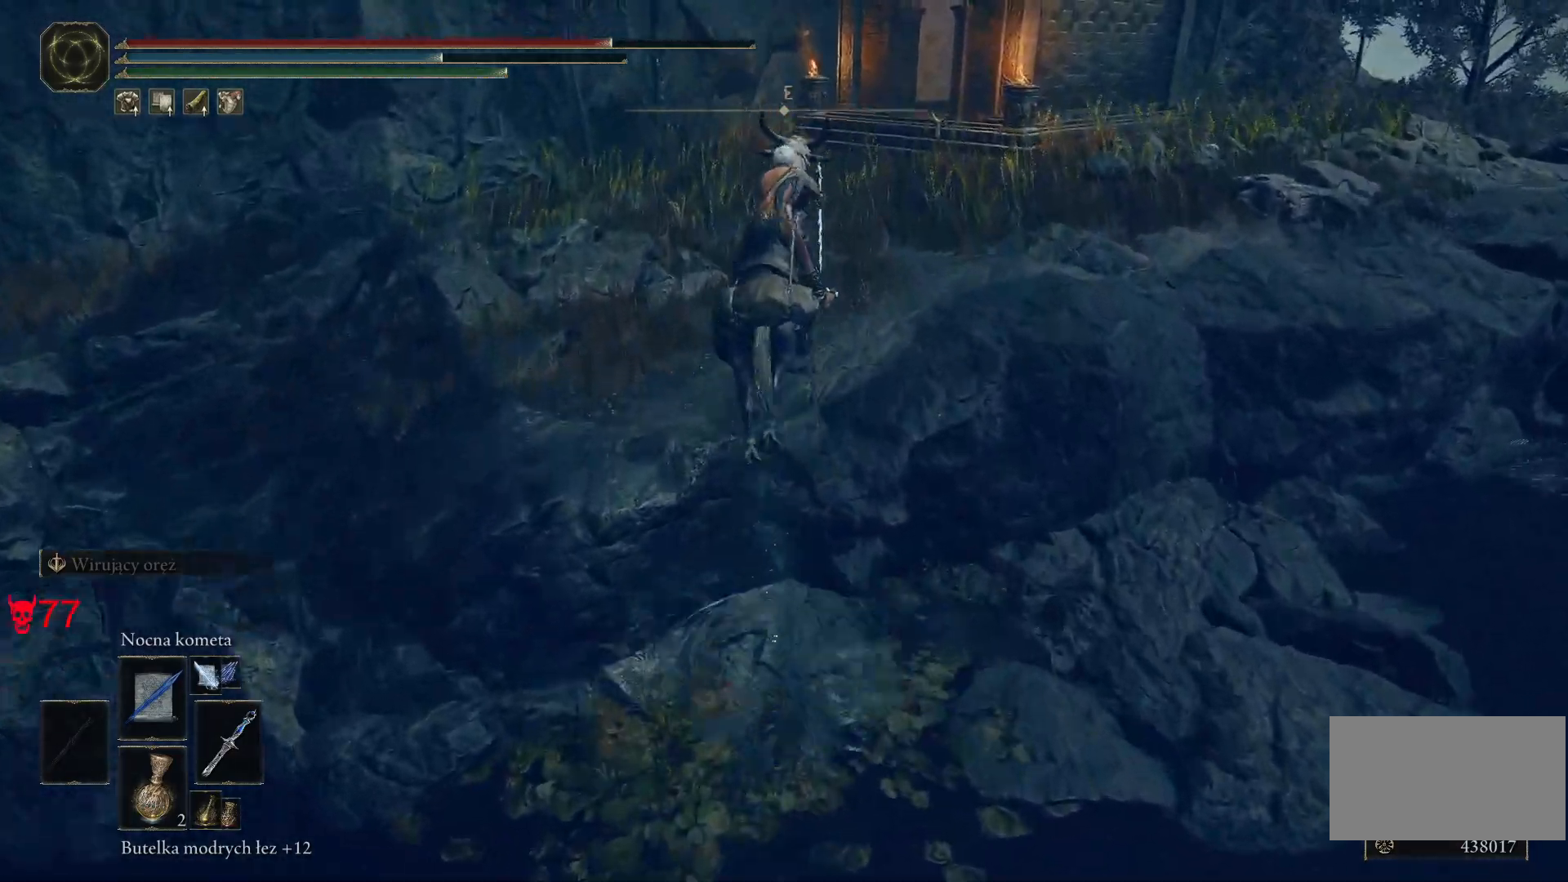
{"keys": ["w"], "mouse": [], "events": []}
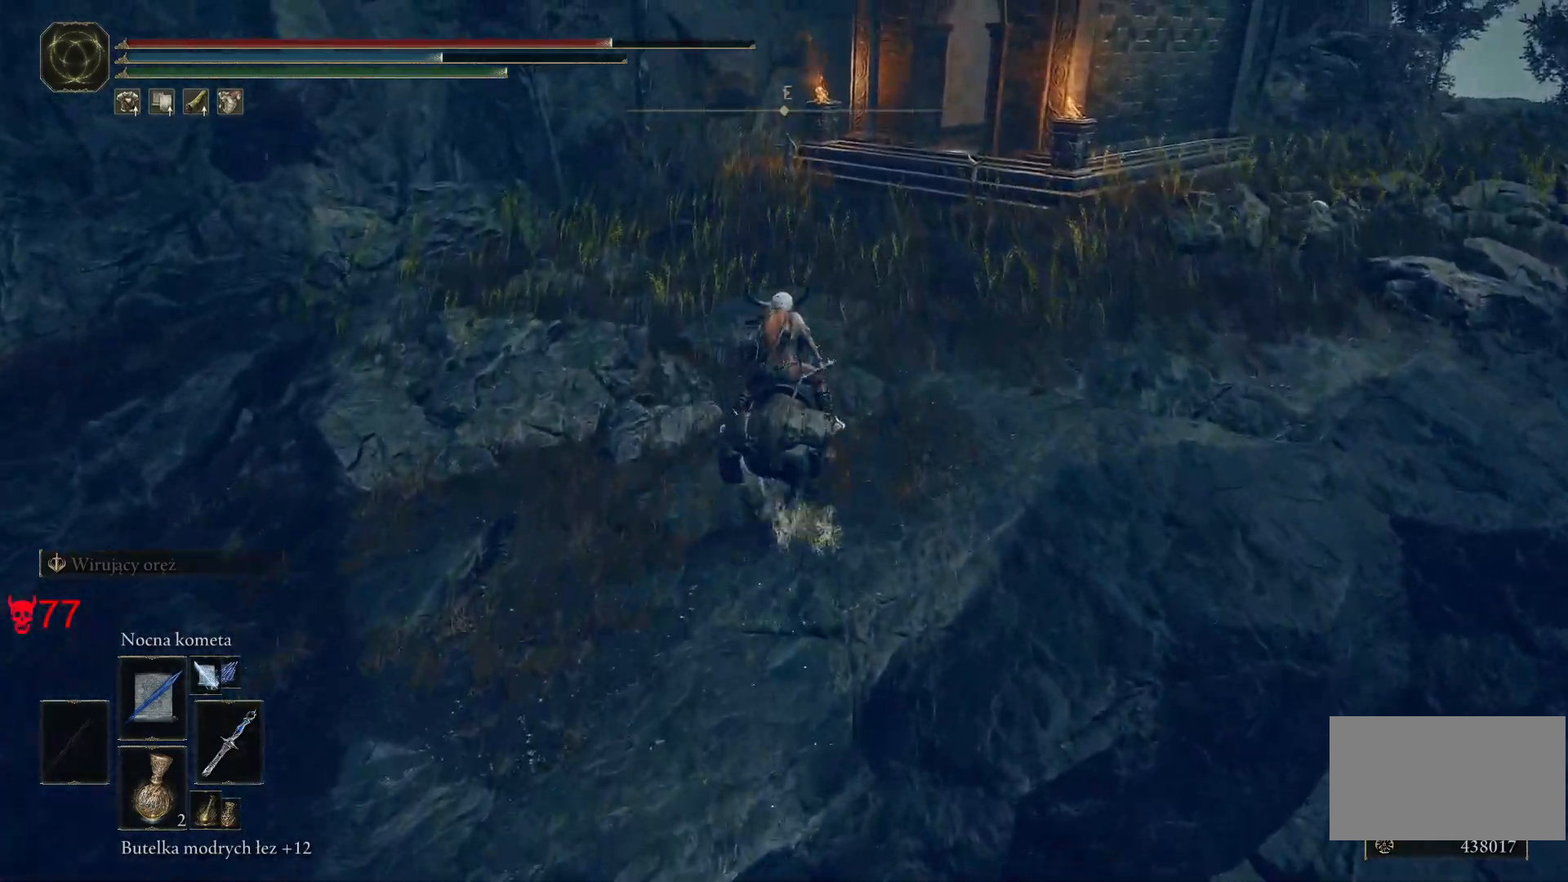
{"keys": ["w"], "mouse": [], "events": []}
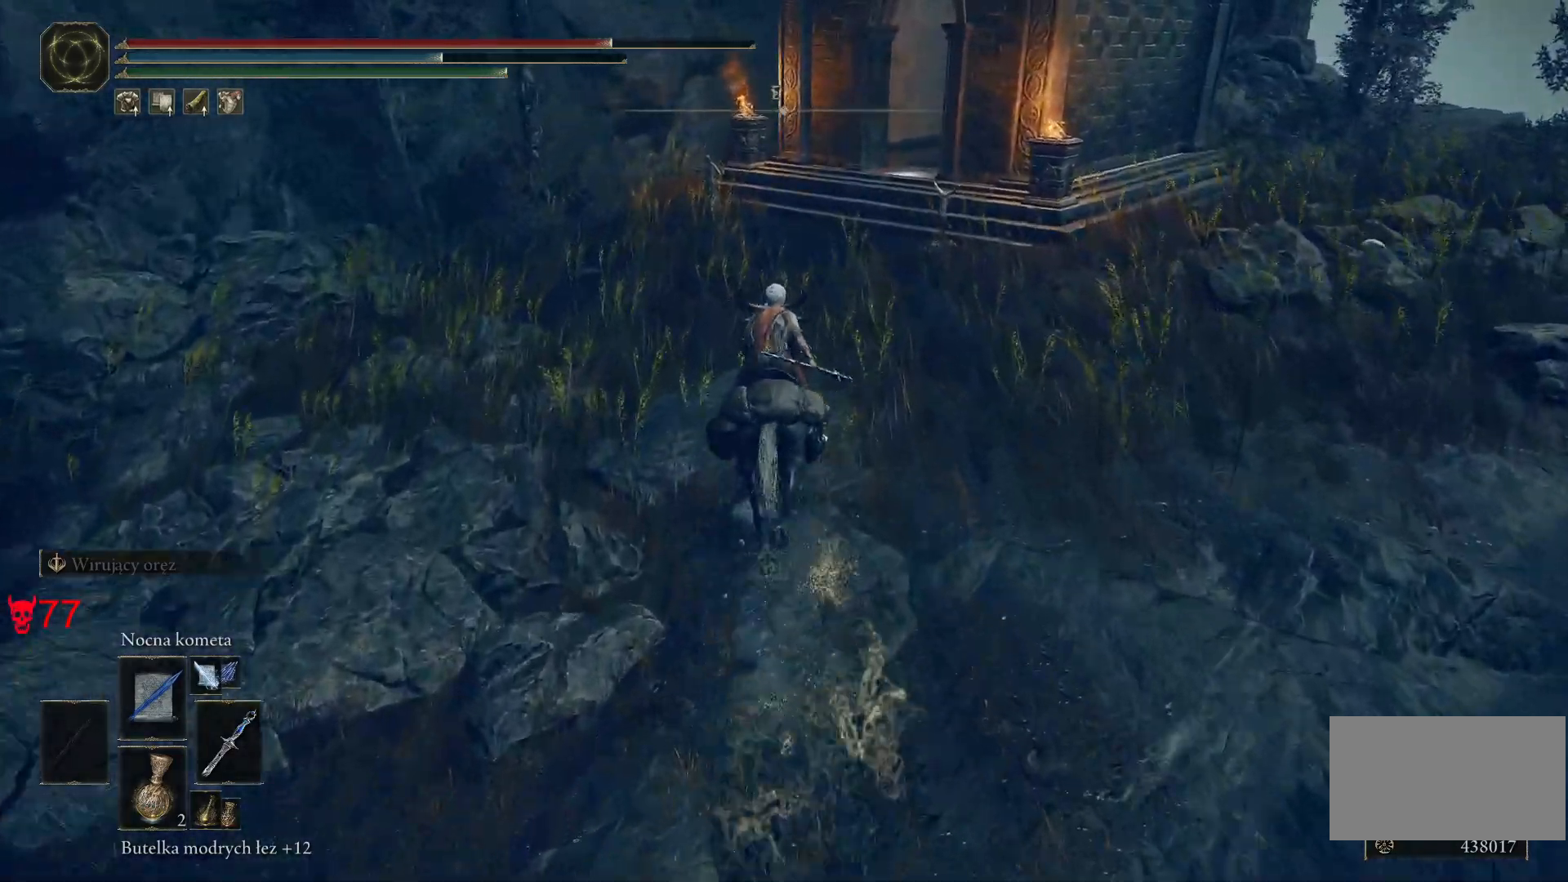
{"keys": ["w"], "mouse": [], "events": []}
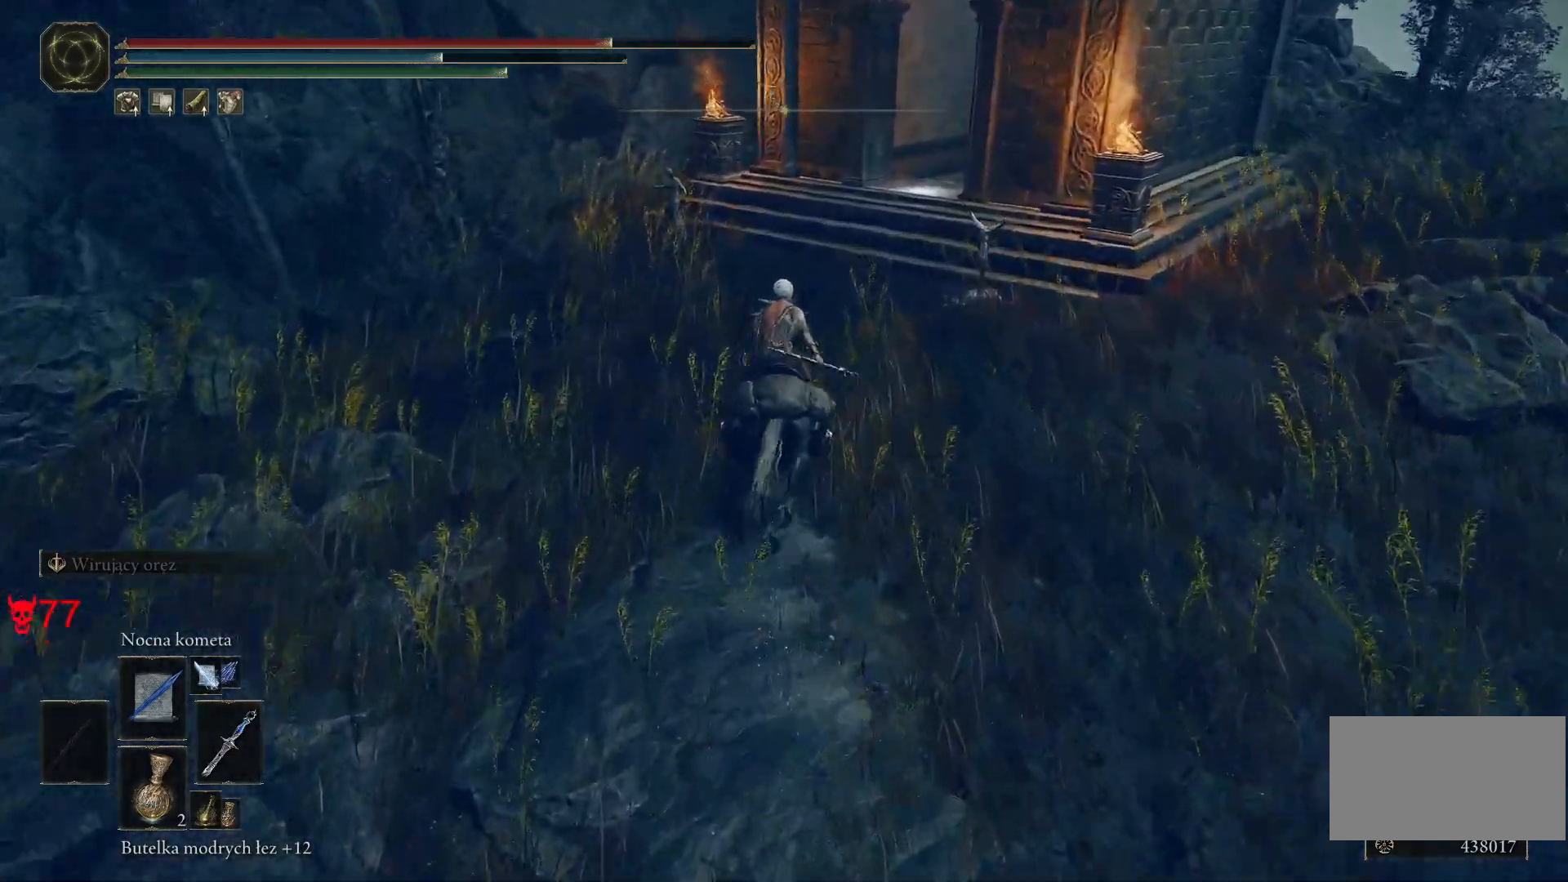
{"keys": [], "mouse": [], "events": [[250, "w", "up"]]}